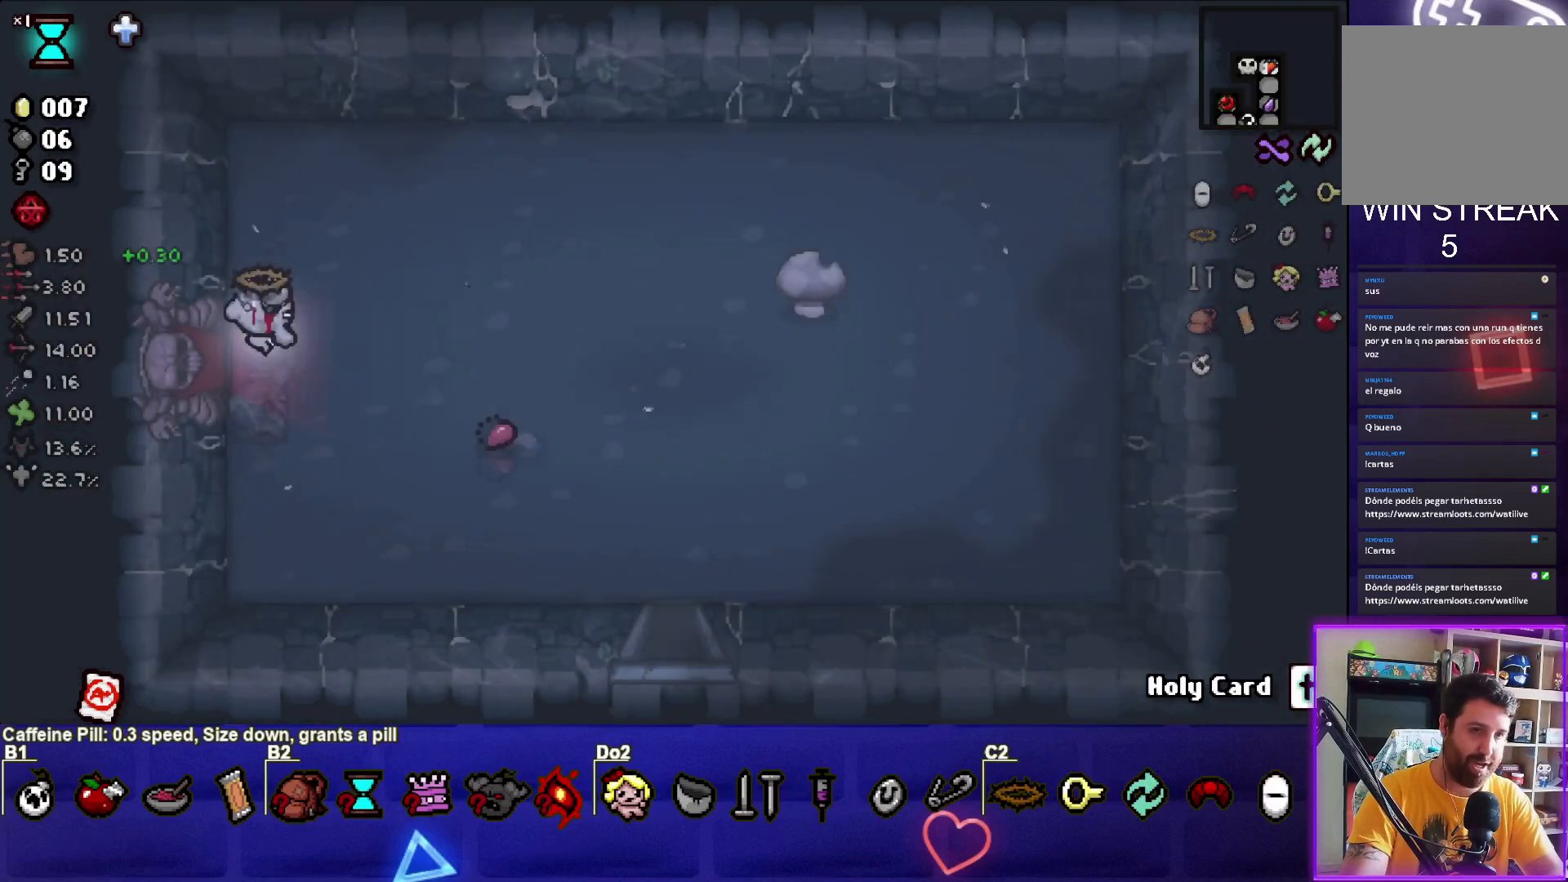
Gameplay with a controller (PlayStation layout); each line is a JSON object with the inputs held at the frame after it. "events" lists button and stick changes between this image and that frame as [ms after this image, input, new state], when the widget could be followed in between. Not read: right_stick.
{"buttons": [], "left_stick": "down-right", "events": [[134, "left_stick", "right"], [334, "left_stick", "down-right"]]}
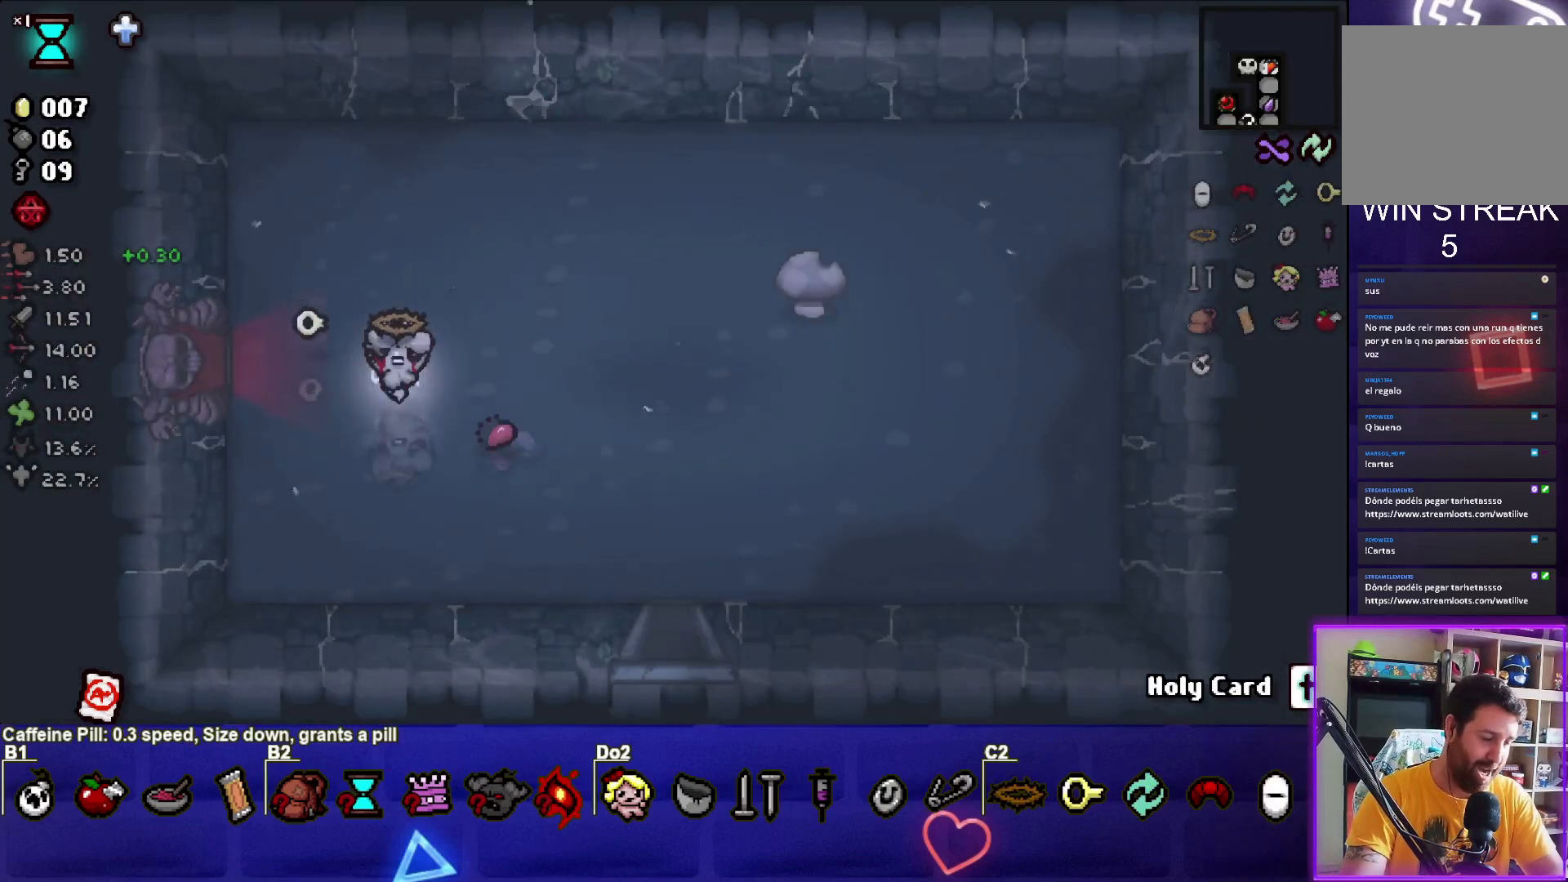
{"buttons": [], "left_stick": "down-right", "events": []}
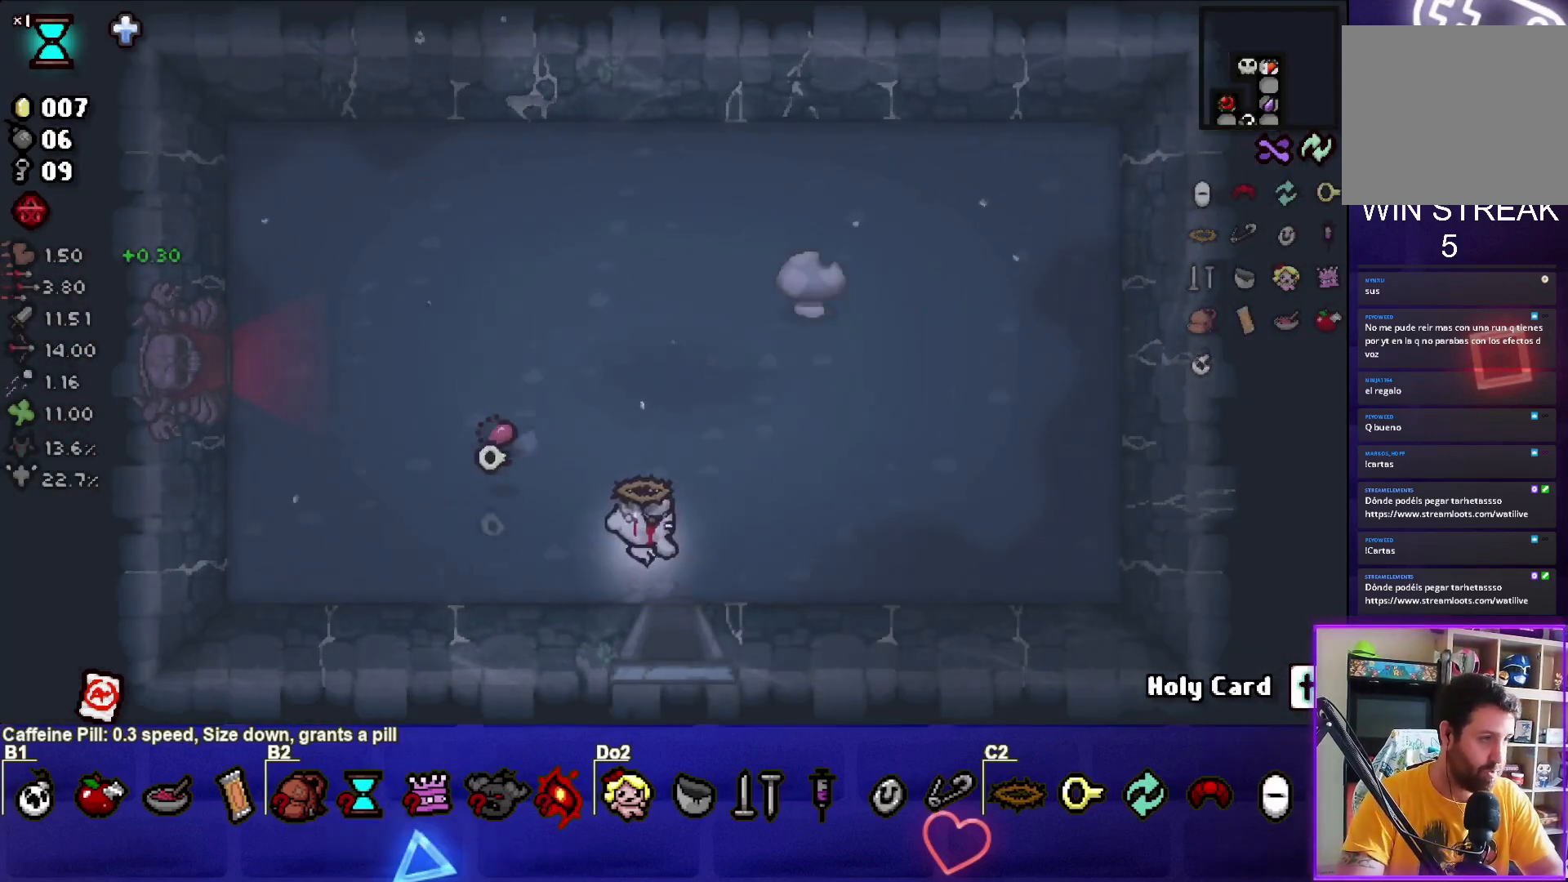
{"buttons": [], "left_stick": "down", "events": [[200, "left_stick", "down"]]}
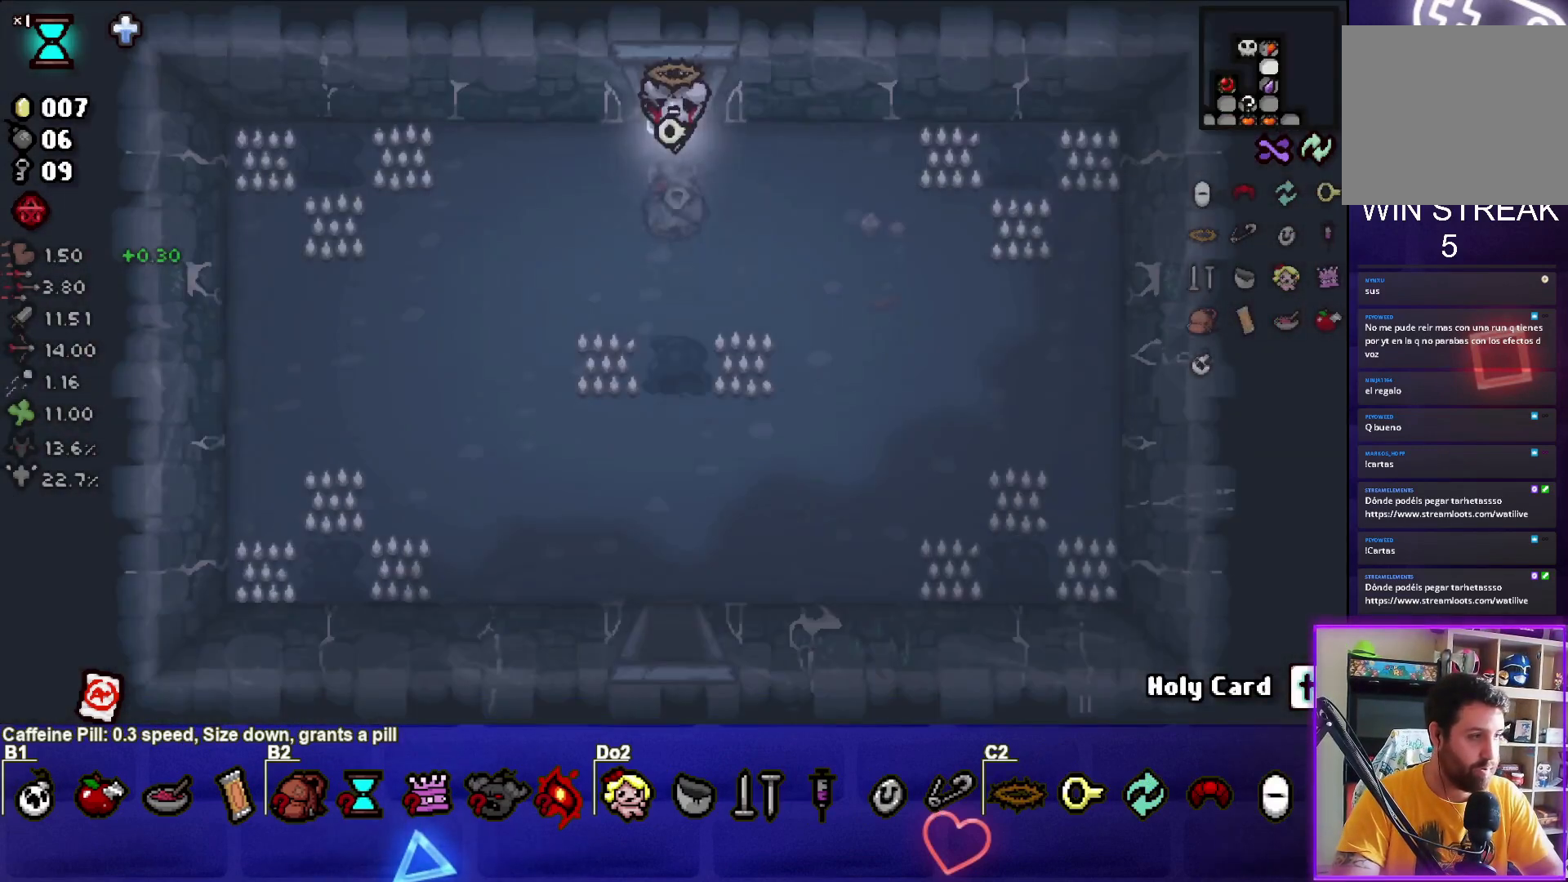
{"buttons": [], "left_stick": "down", "events": [[33, "left_stick", "center"], [467, "left_stick", "down"]]}
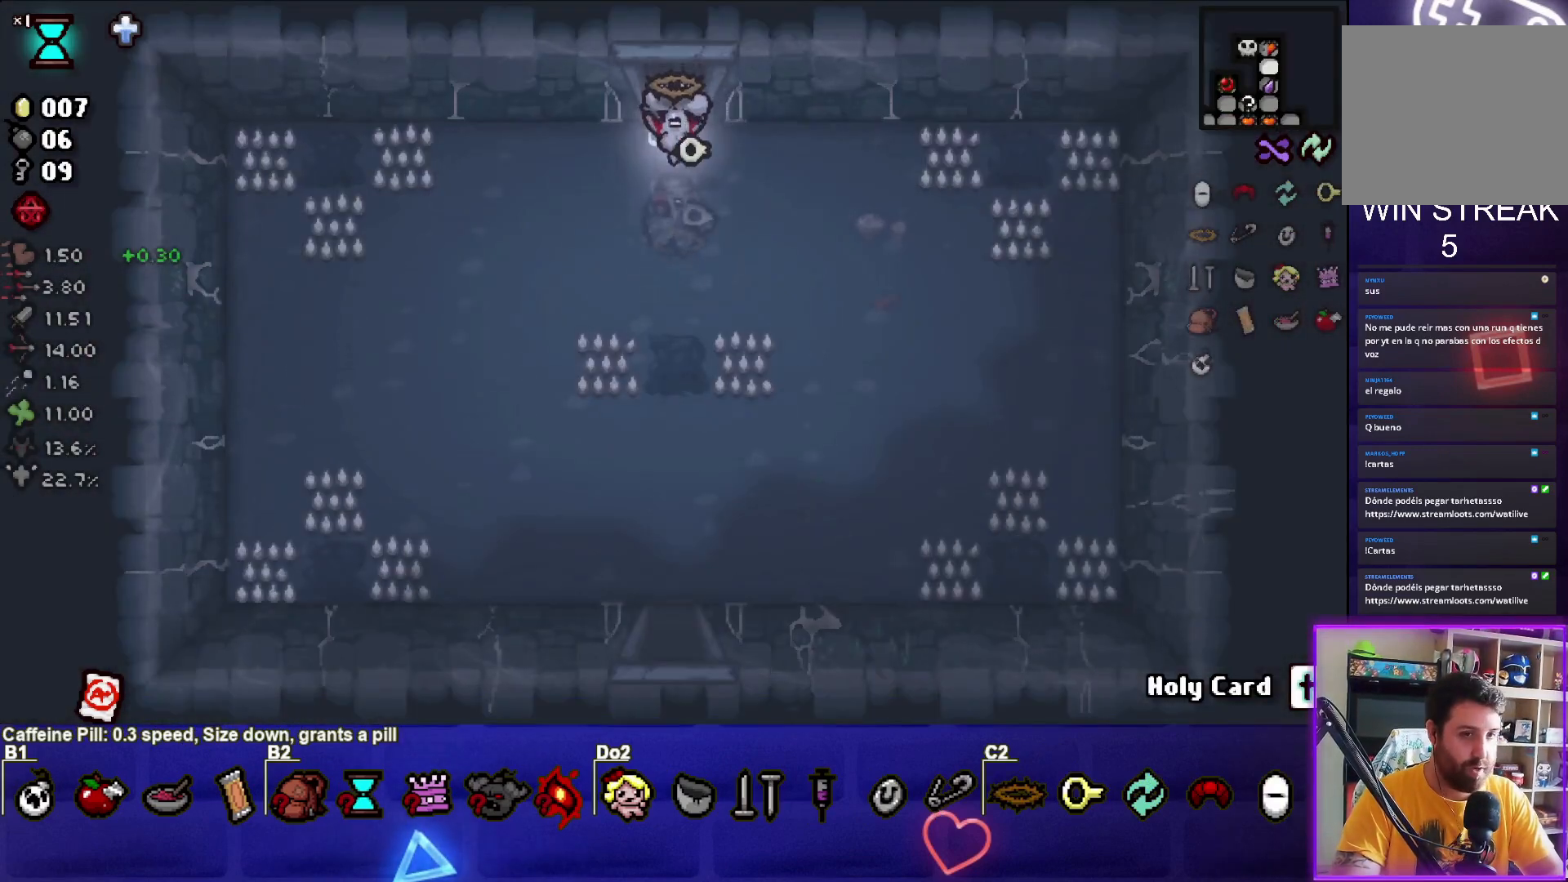
{"buttons": [], "left_stick": "down", "events": []}
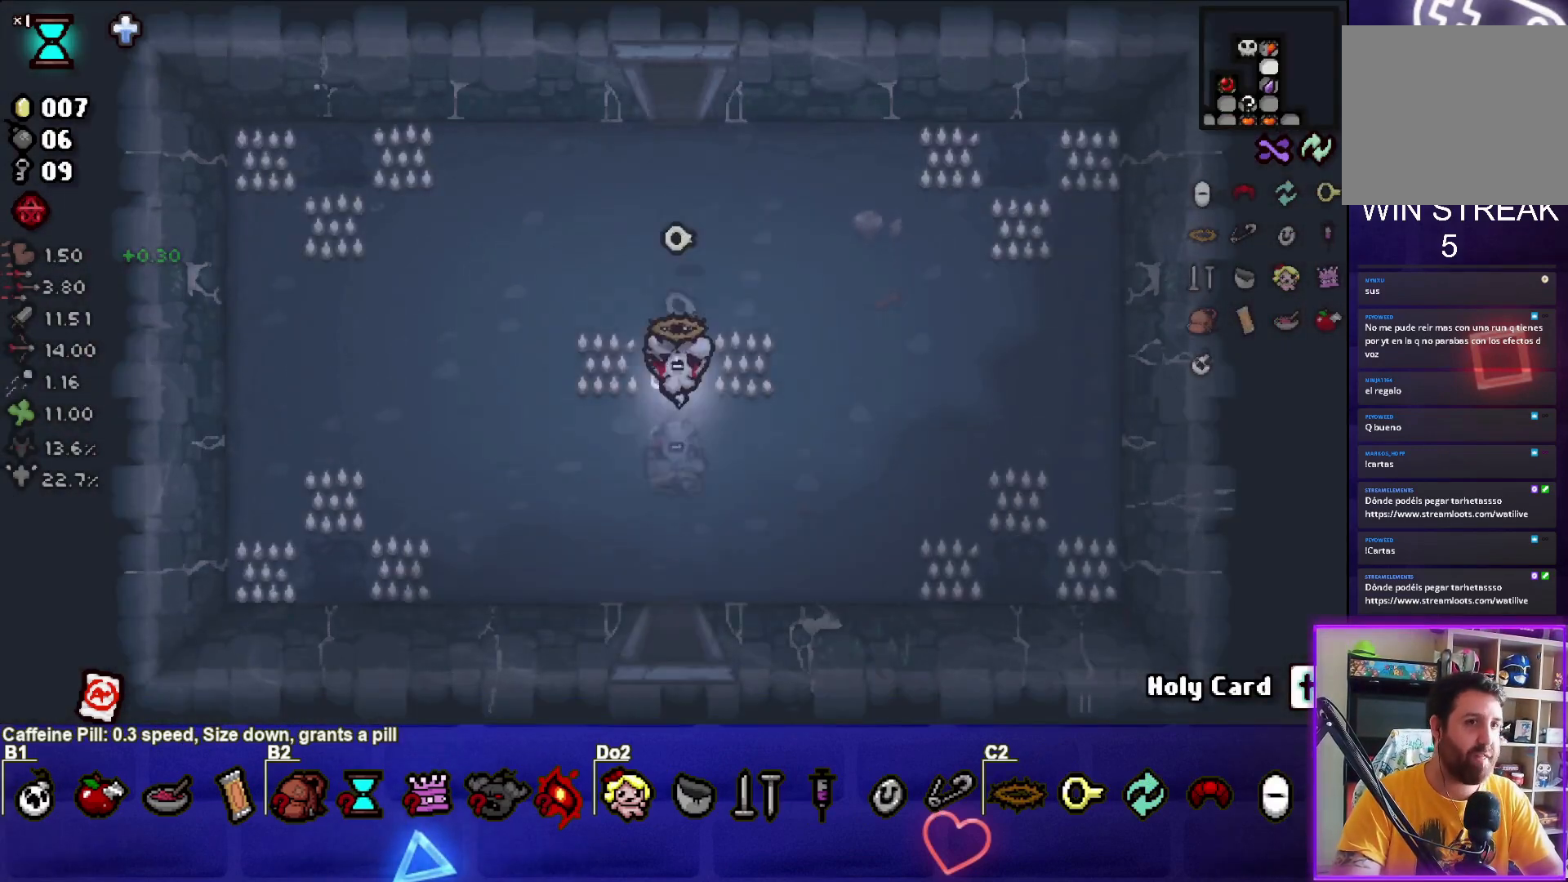
{"buttons": [], "left_stick": "center", "events": [[467, "left_stick", "center"]]}
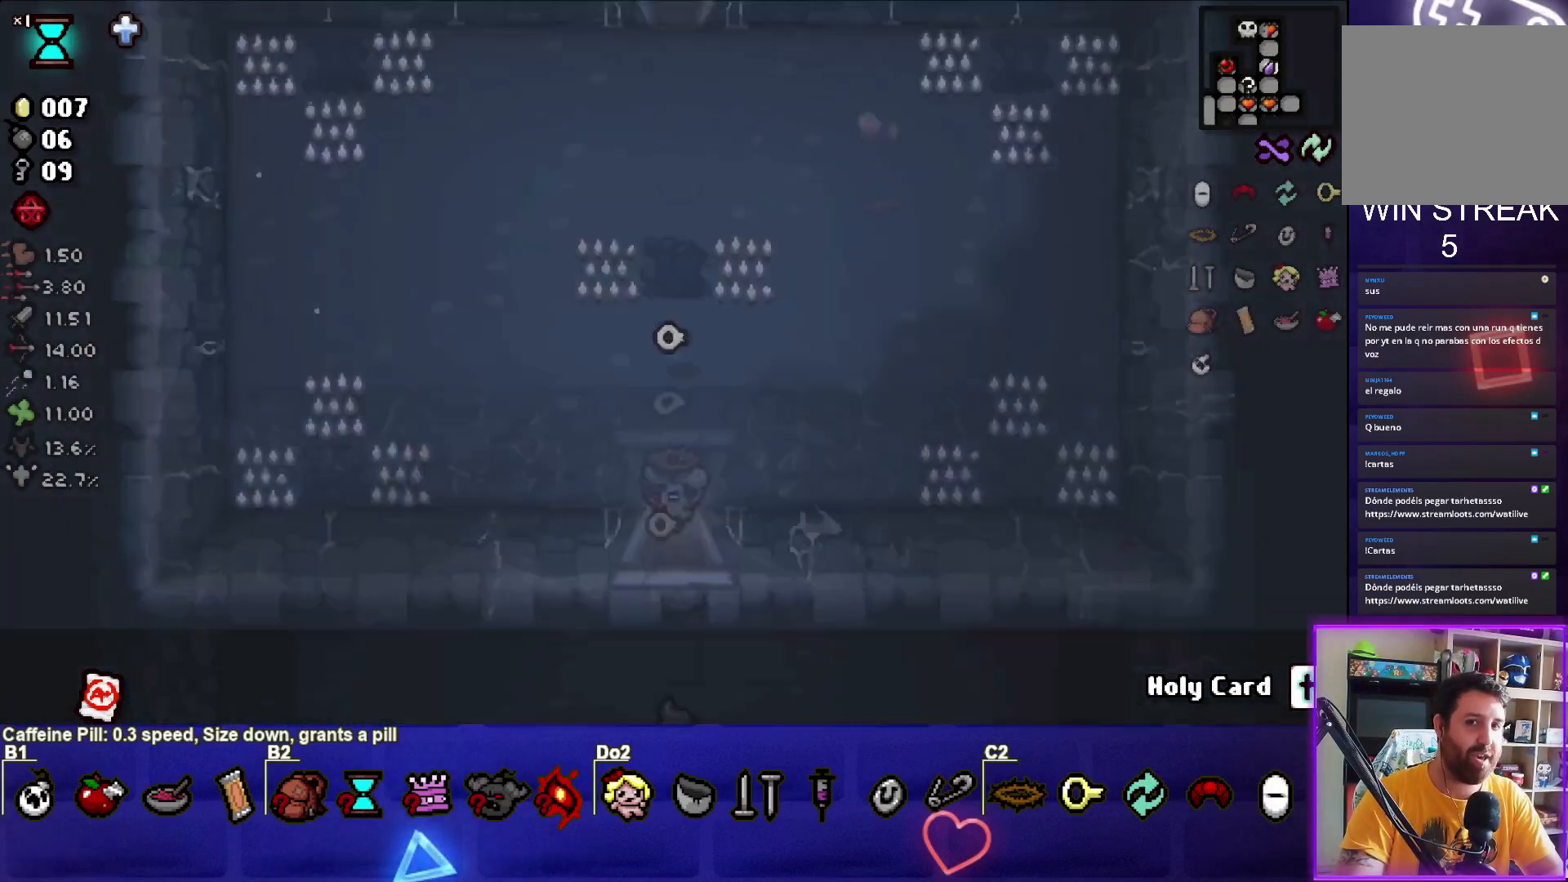
{"buttons": [], "left_stick": "center", "events": []}
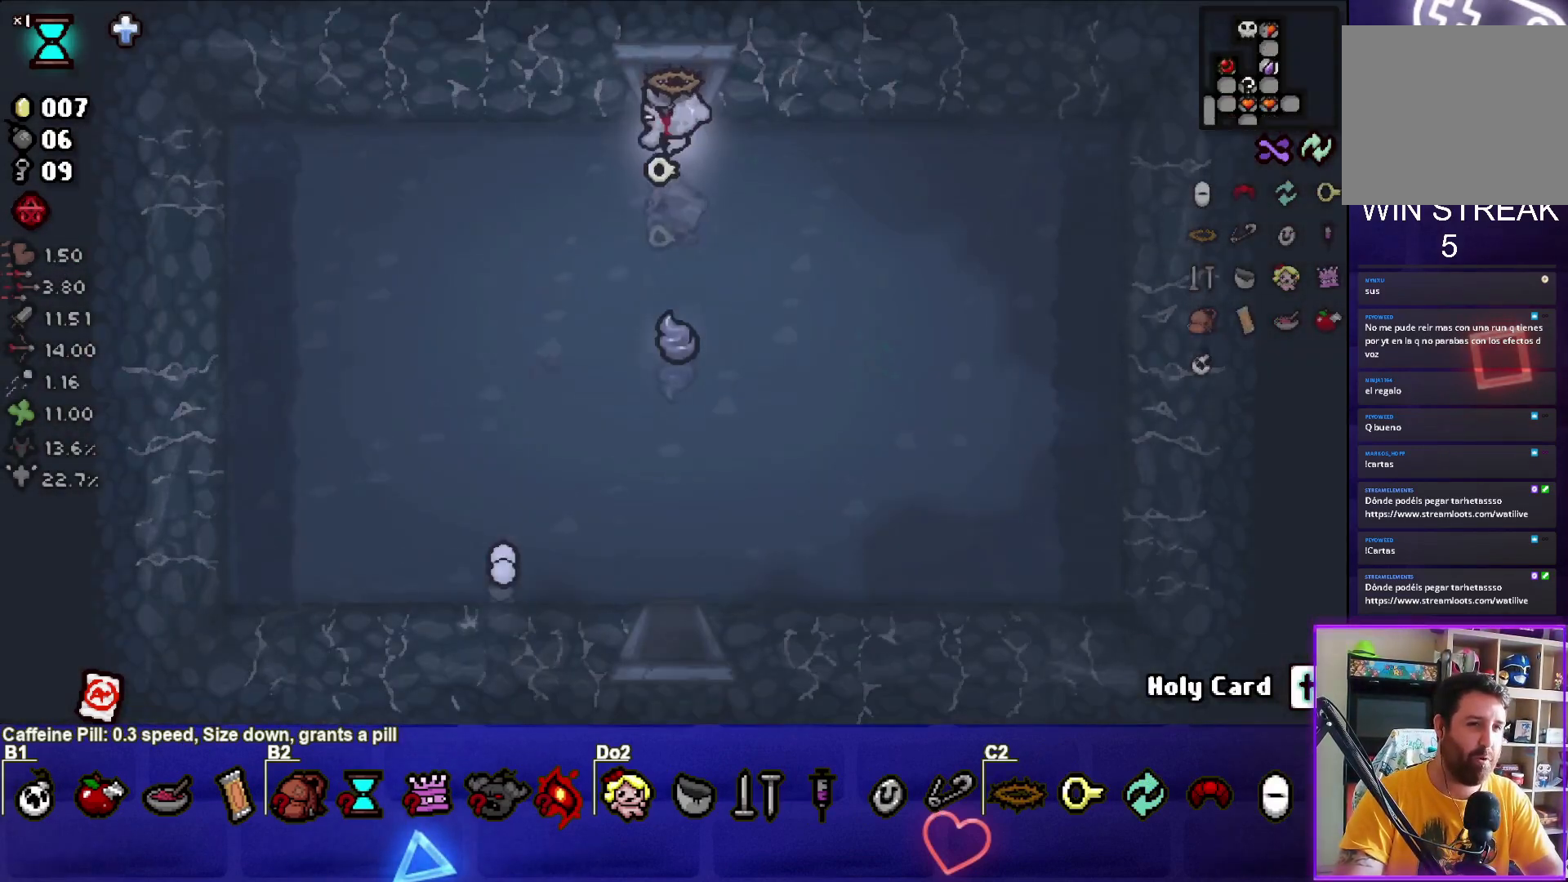
{"buttons": [], "left_stick": "down", "events": [[33, "left_stick", "down-left"], [400, "left_stick", "down"]]}
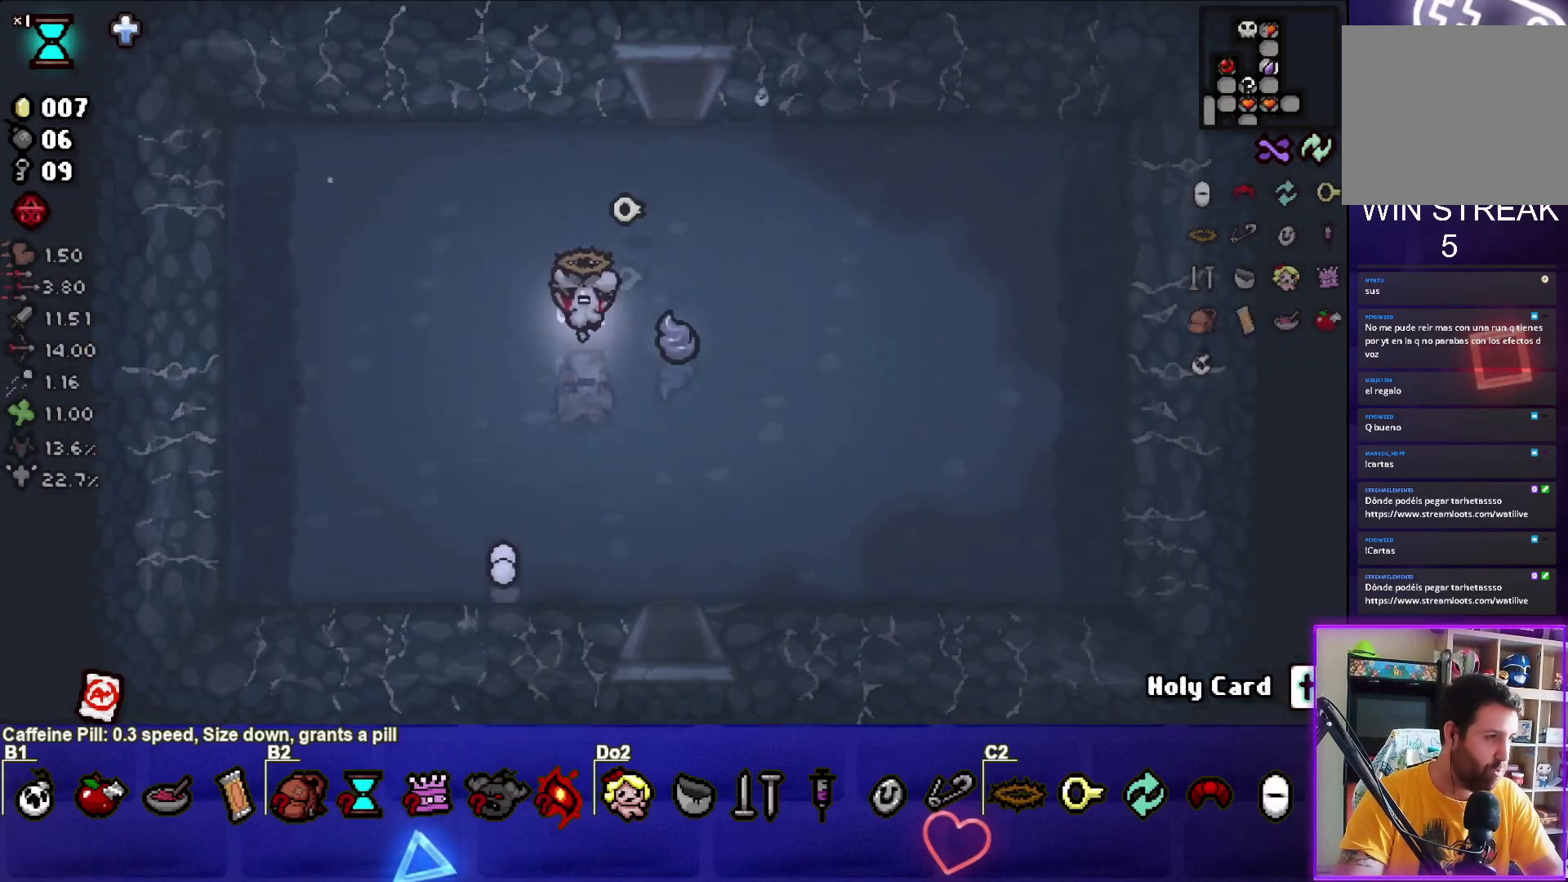
{"buttons": [], "left_stick": "down", "events": []}
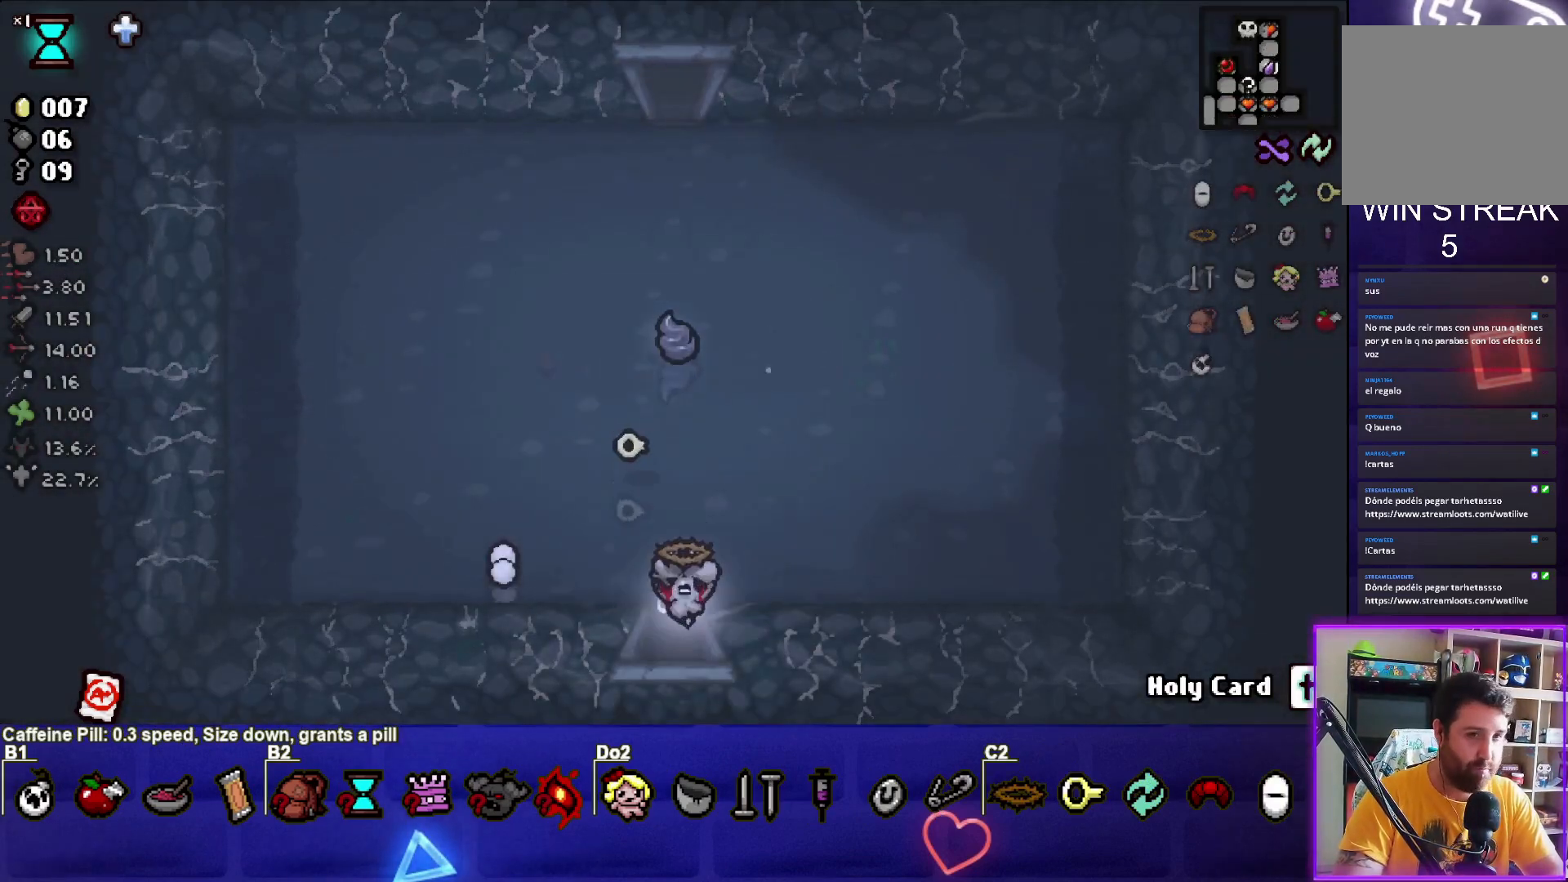
{"buttons": [], "left_stick": "down", "events": [[167, "left_stick", "center"], [467, "left_stick", "down"]]}
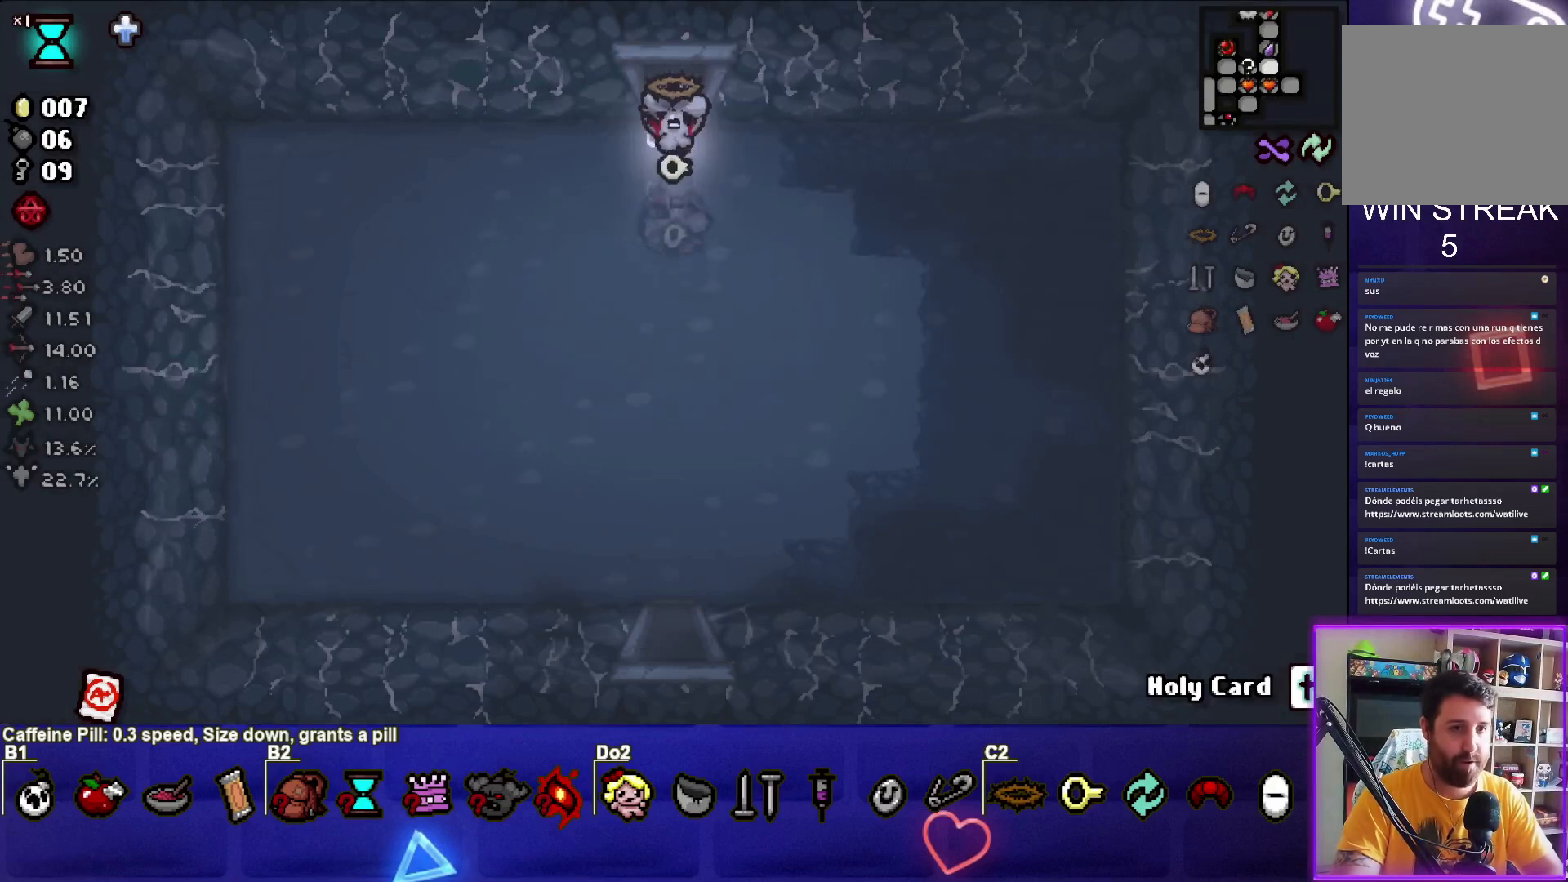
{"buttons": [], "left_stick": "down", "events": []}
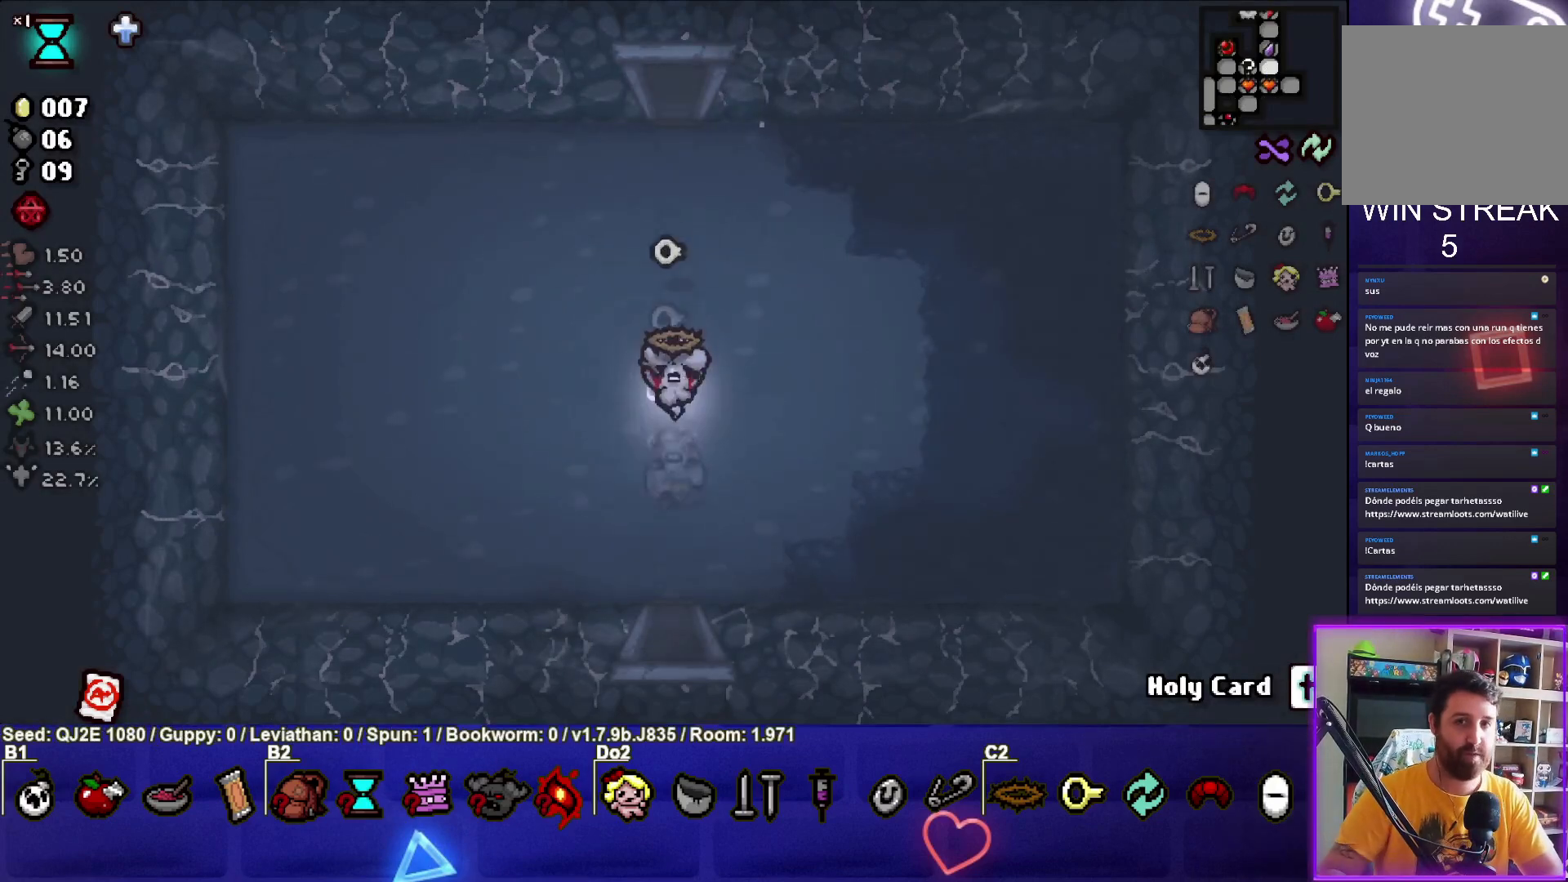
{"buttons": [], "left_stick": "center", "events": [[500, "left_stick", "center"]]}
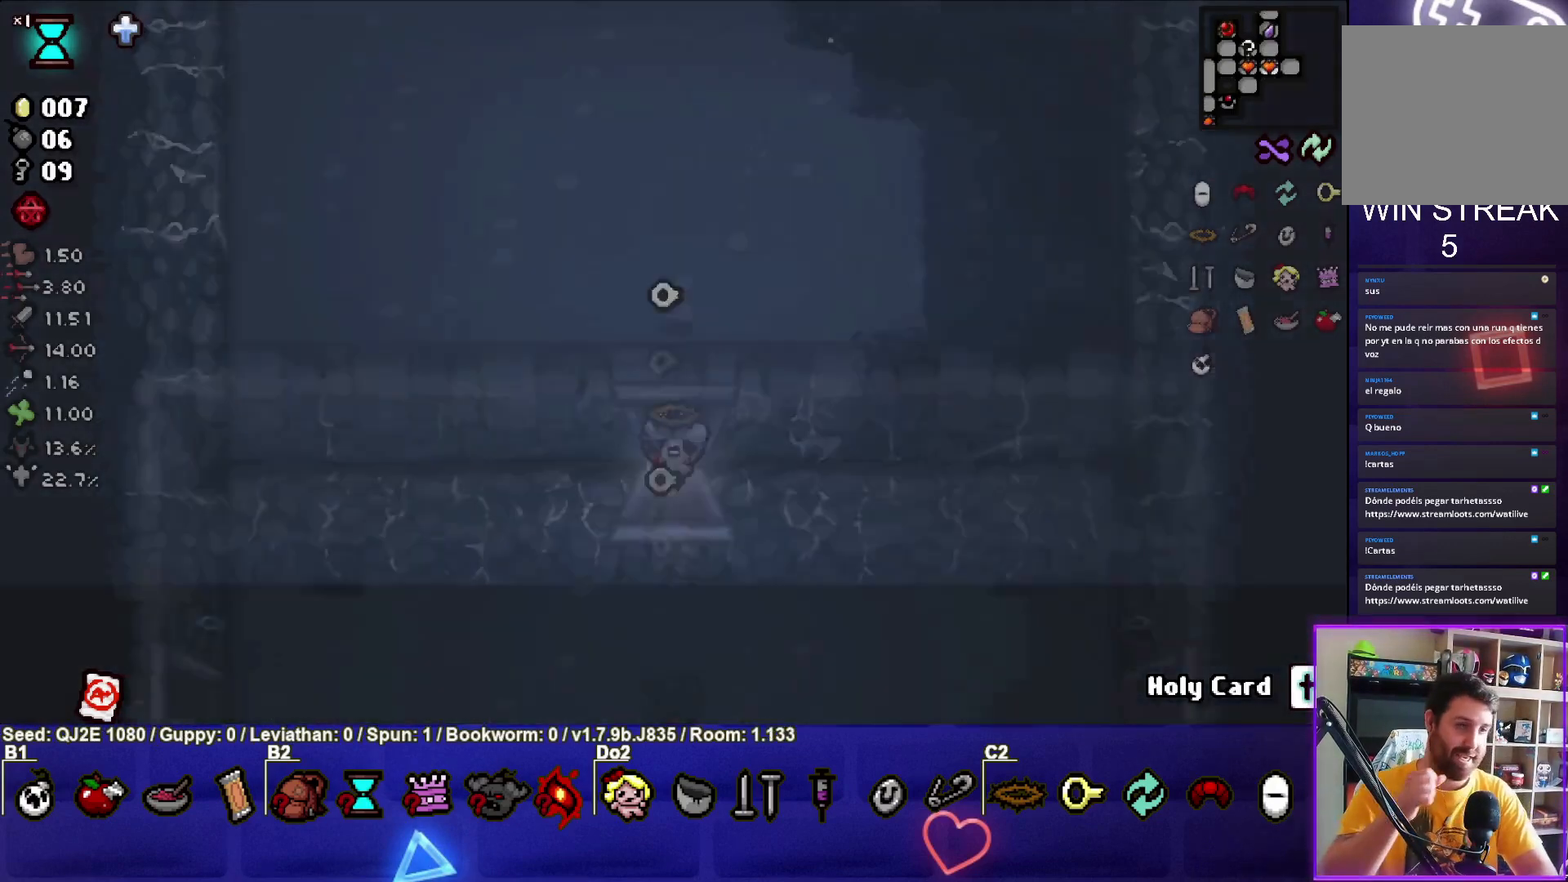
{"buttons": [], "left_stick": "center", "events": []}
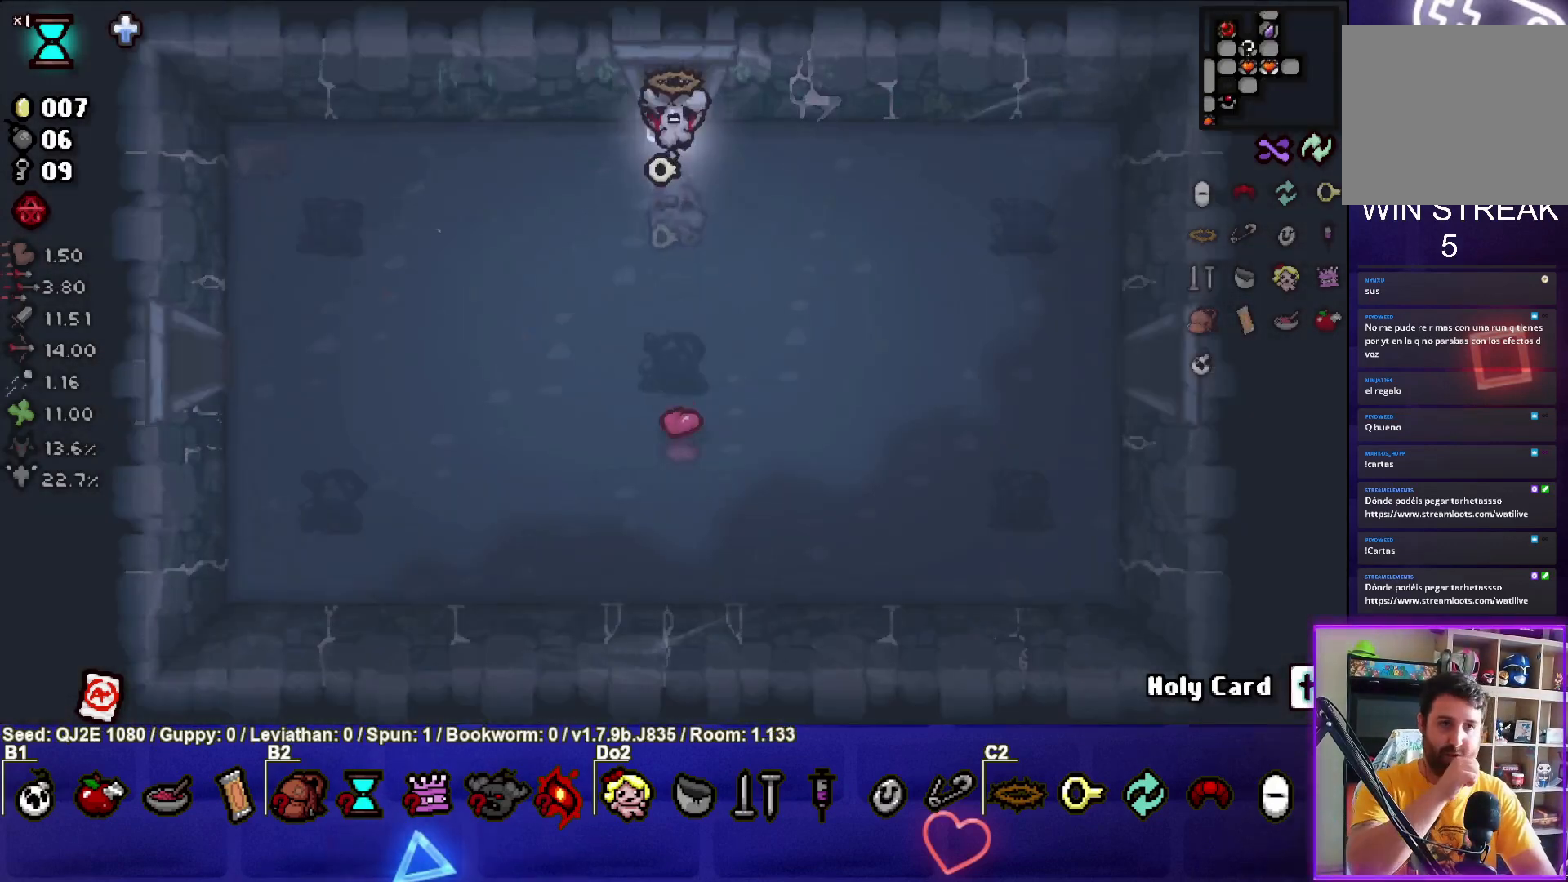
{"buttons": [], "left_stick": "center", "events": [[100, "left_stick", "down"], [400, "left_stick", "center"]]}
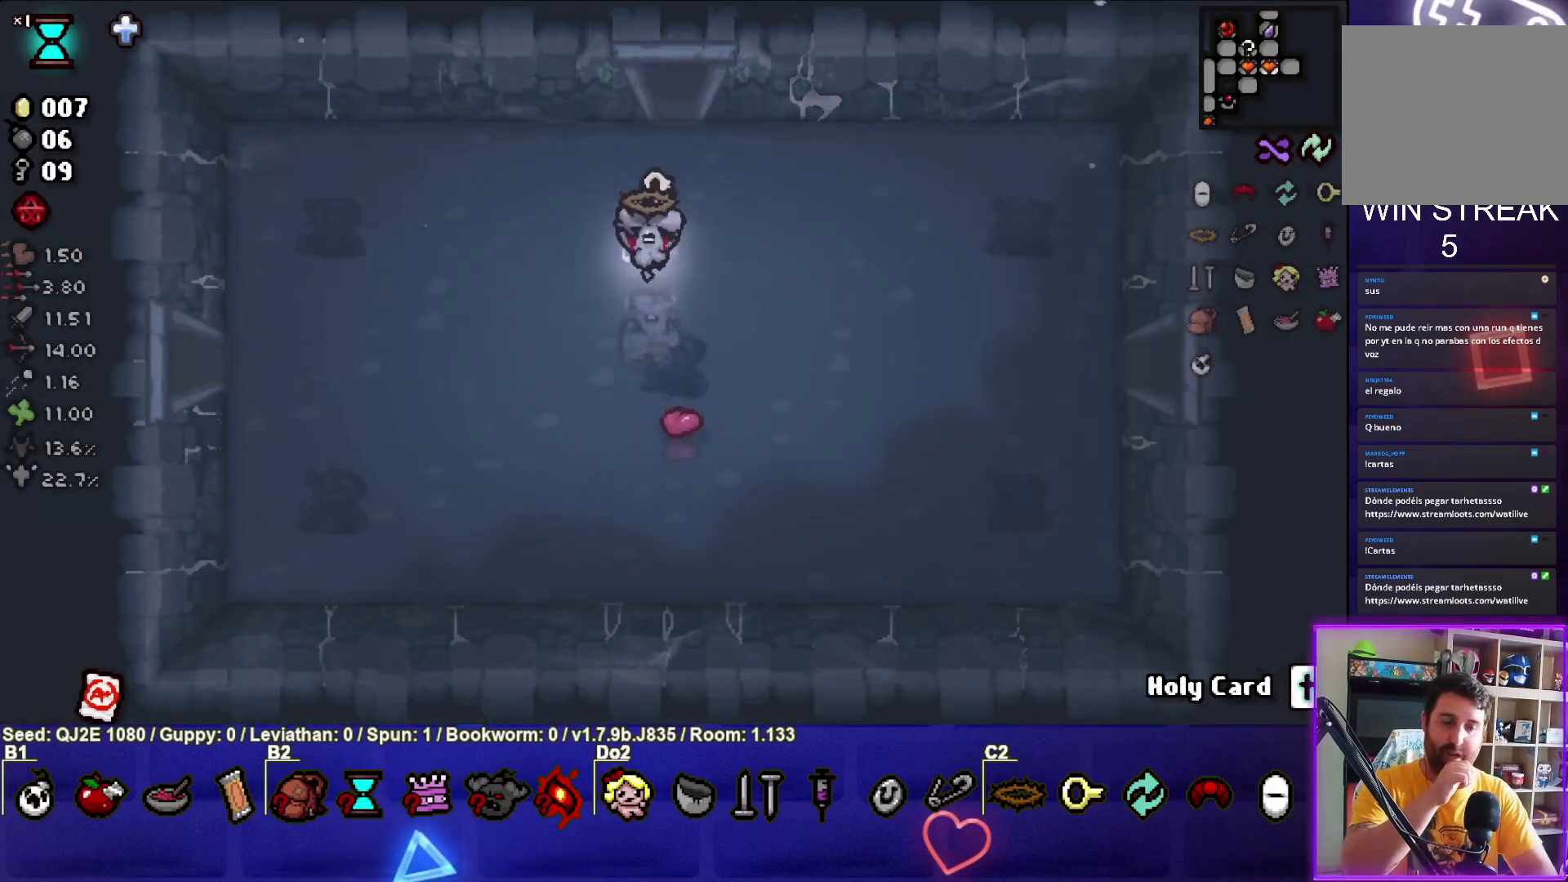
{"buttons": [], "left_stick": "center", "events": [[134, "left_stick", "down-left"], [334, "left_stick", "center"]]}
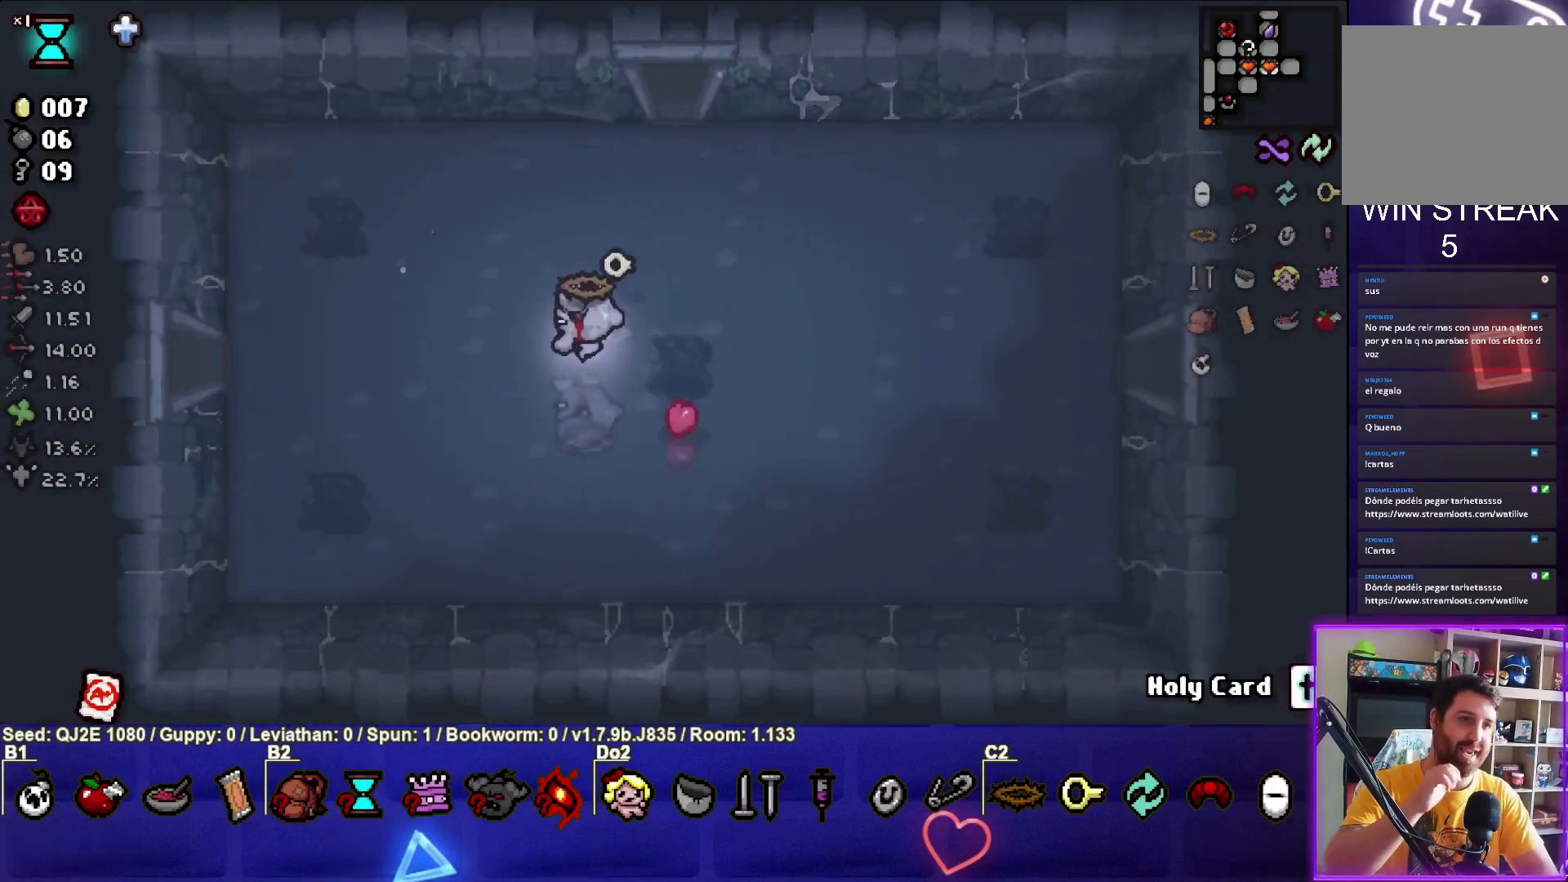
{"buttons": [], "left_stick": "center", "events": [[200, "left_stick", "left"], [400, "left_stick", "center"]]}
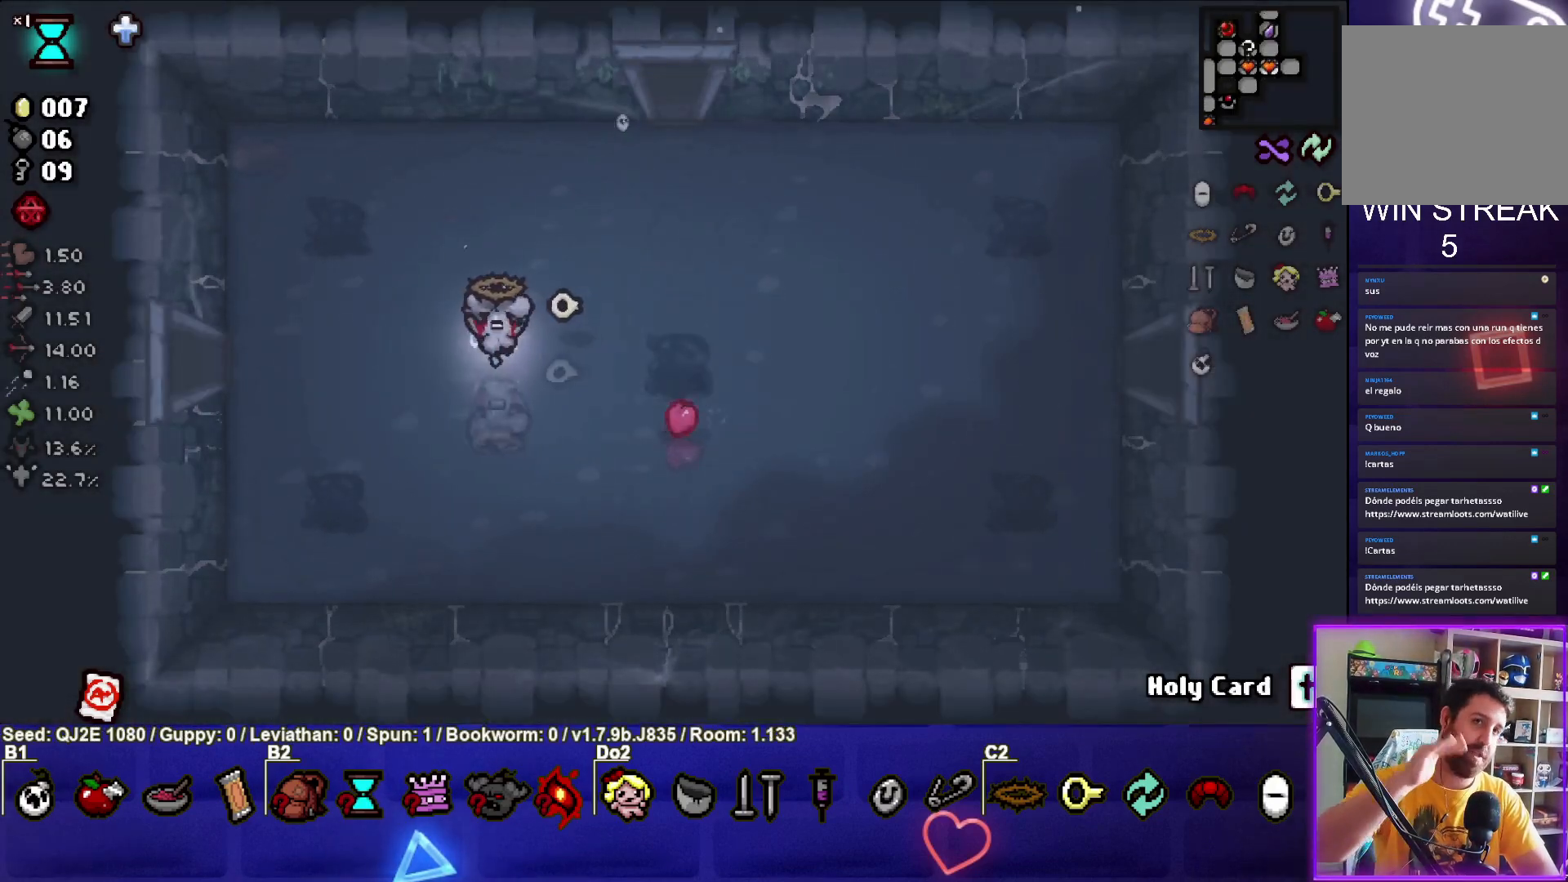
{"buttons": [], "left_stick": "center", "events": []}
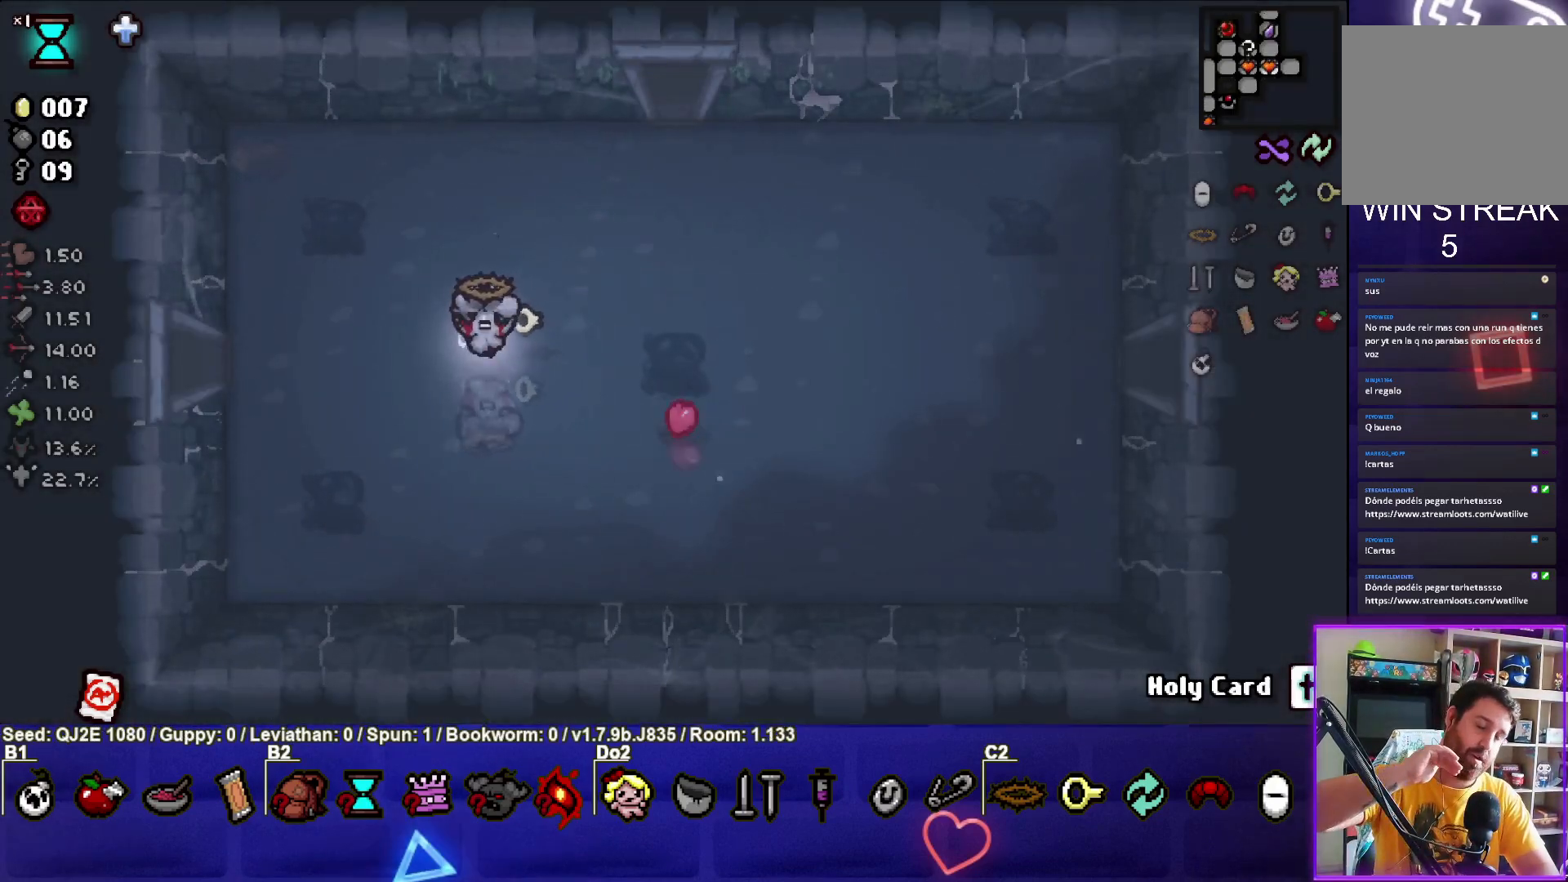
{"buttons": [], "left_stick": "center", "events": [[233, "left_stick", "left"], [433, "left_stick", "center"]]}
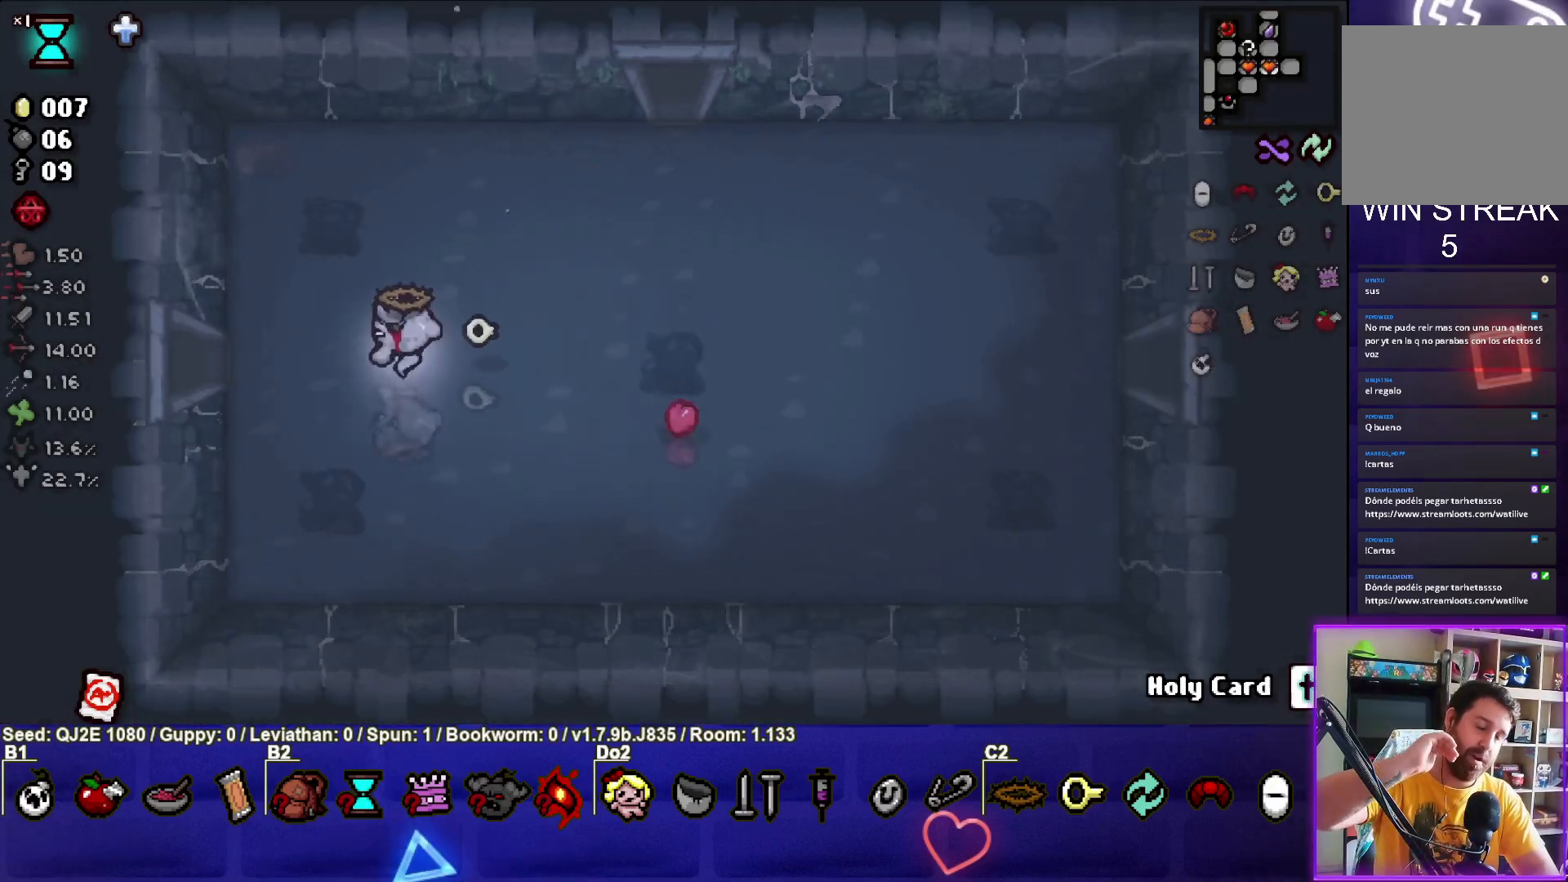
{"buttons": [], "left_stick": "left", "events": [[167, "left_stick", "left"]]}
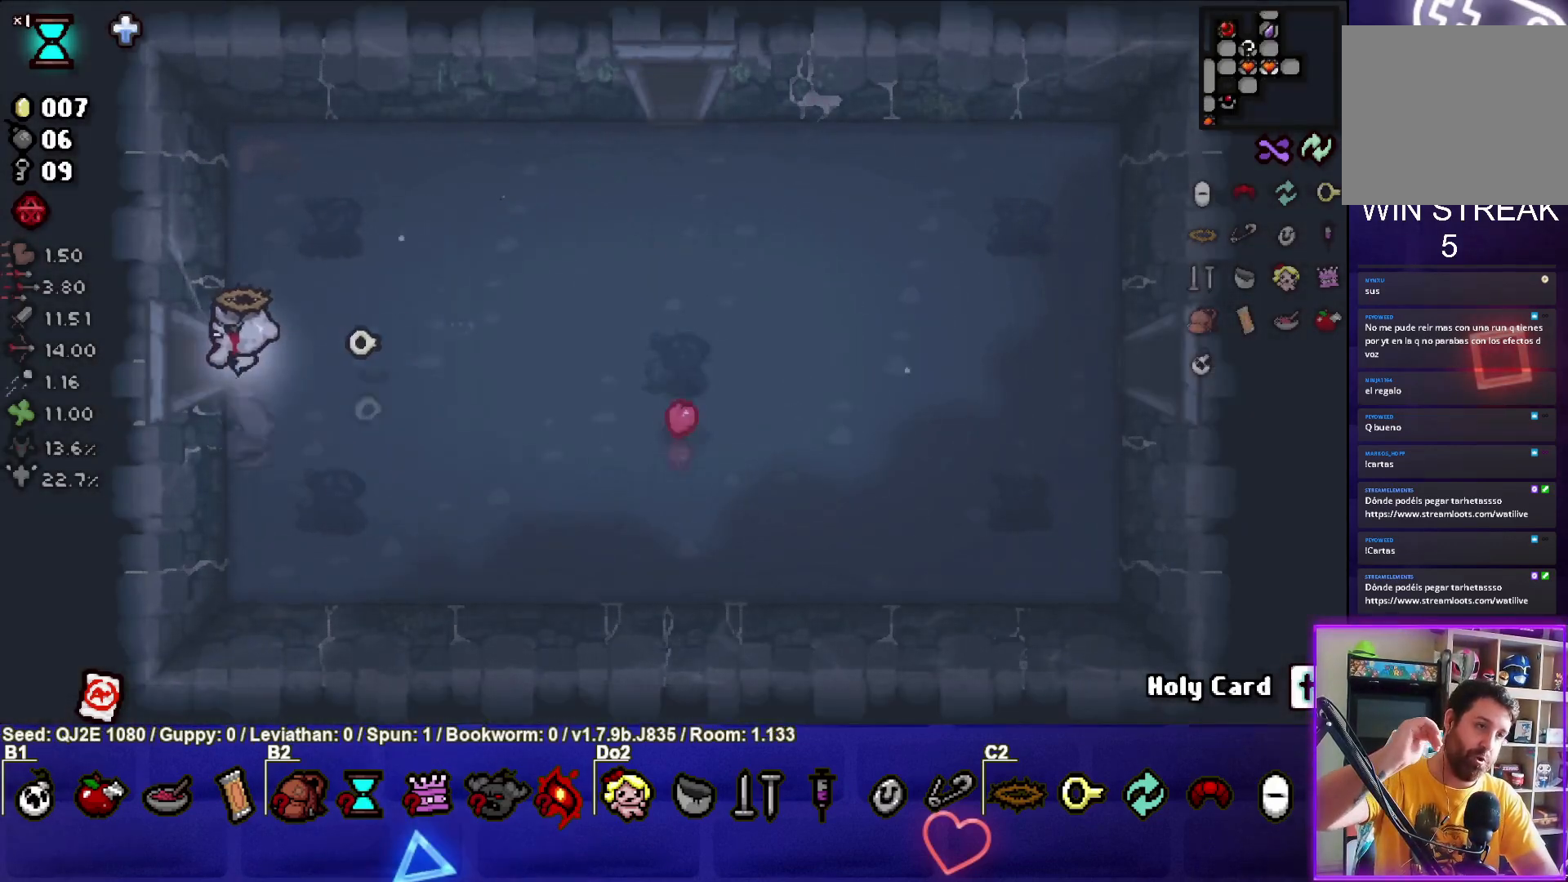
{"buttons": [], "left_stick": "center", "events": [[400, "left_stick", "center"]]}
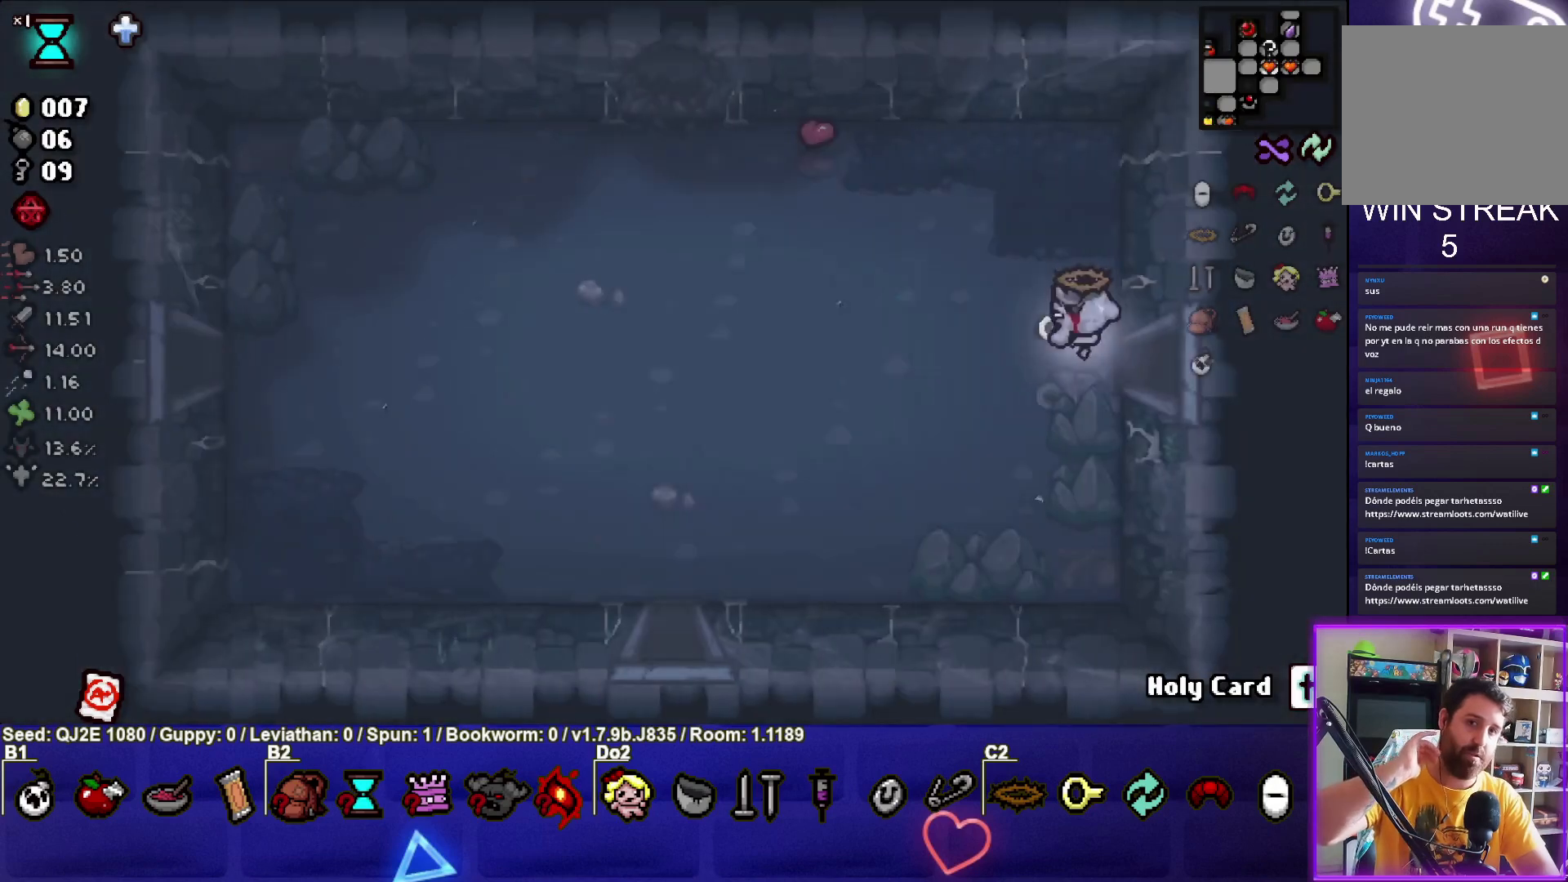
{"buttons": [], "left_stick": "left", "events": [[367, "left_stick", "left"]]}
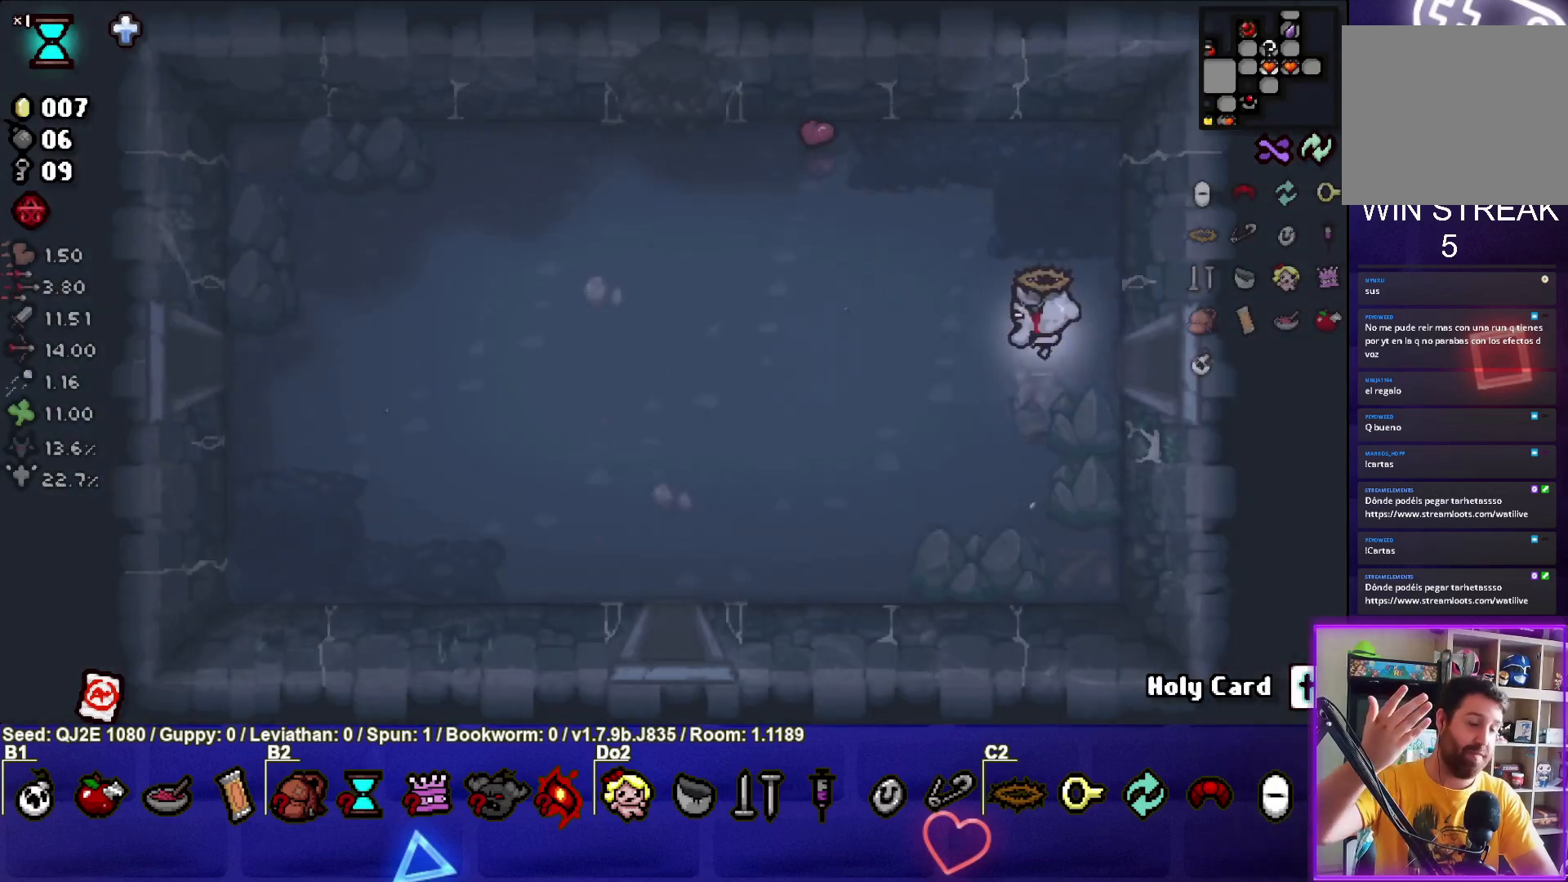
{"buttons": [], "left_stick": "left", "events": []}
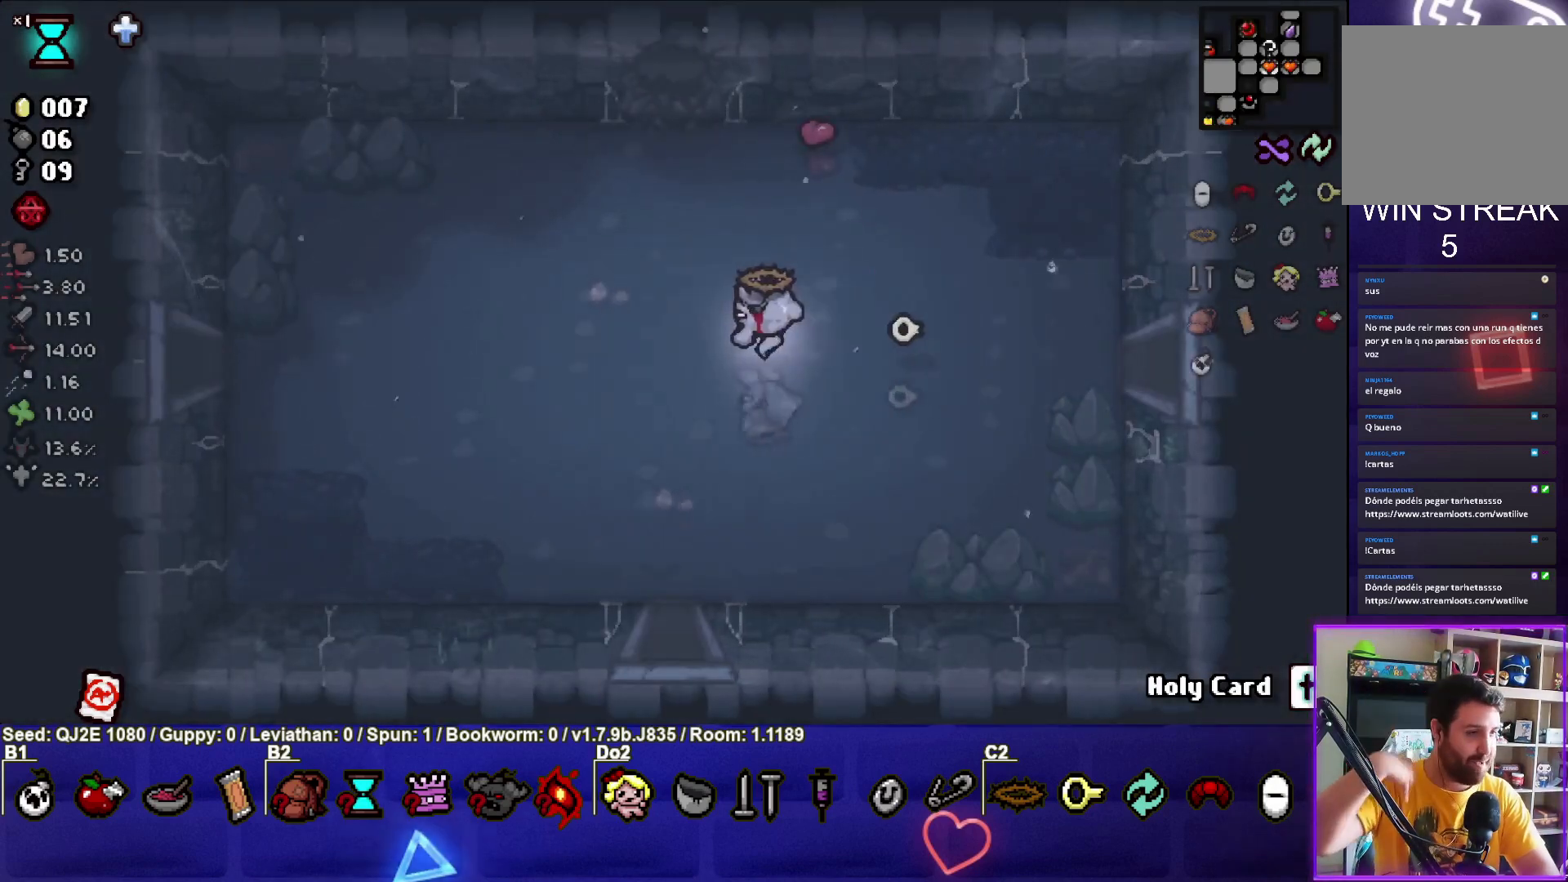
{"buttons": [], "left_stick": "left", "events": []}
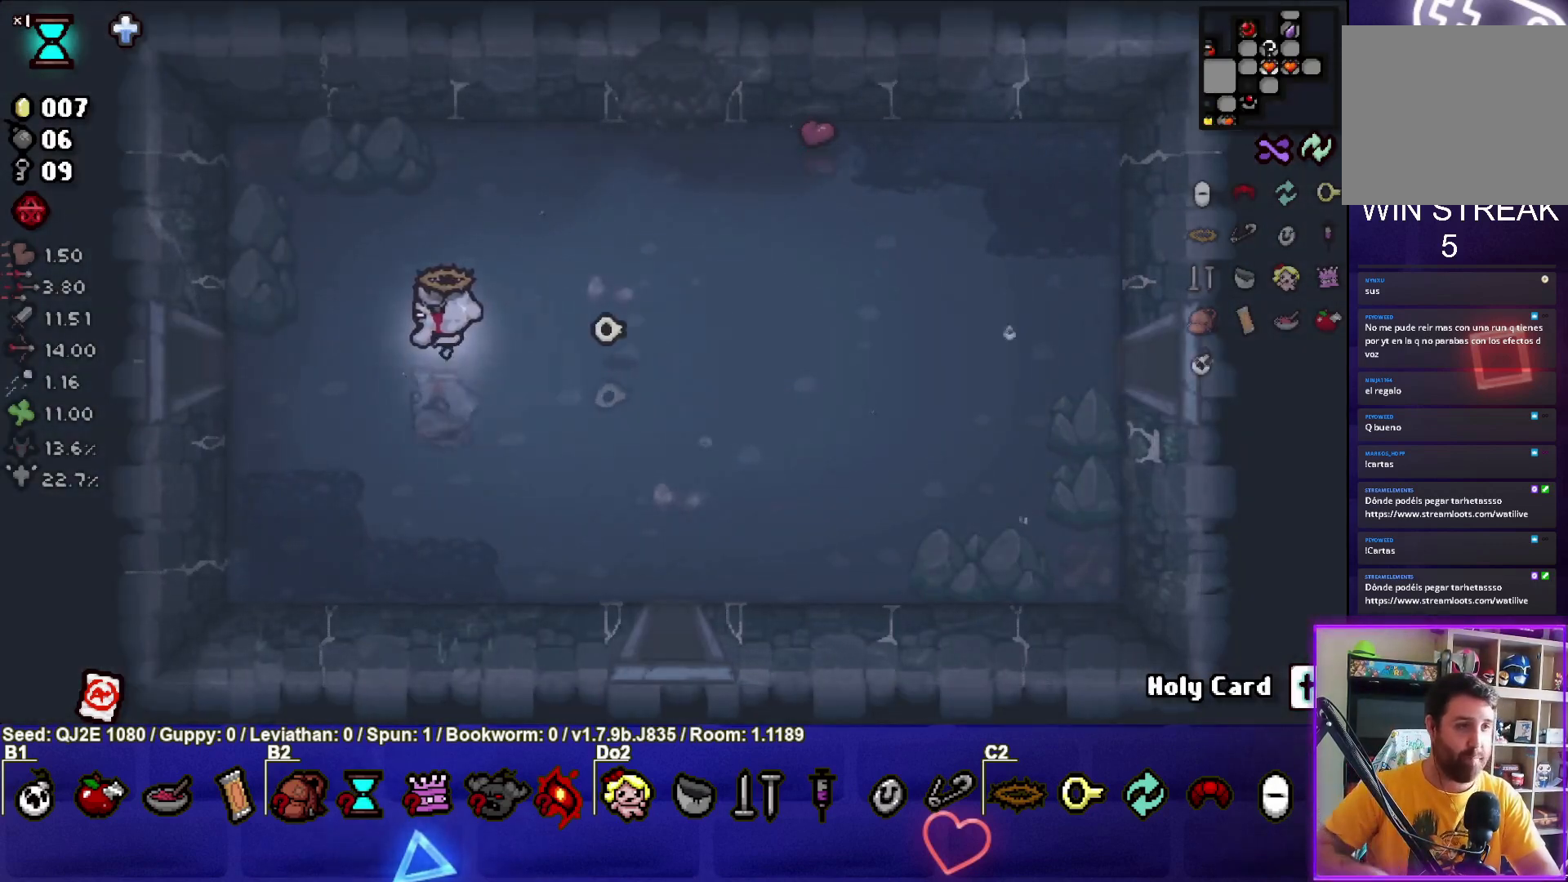
{"buttons": [], "left_stick": "left", "events": []}
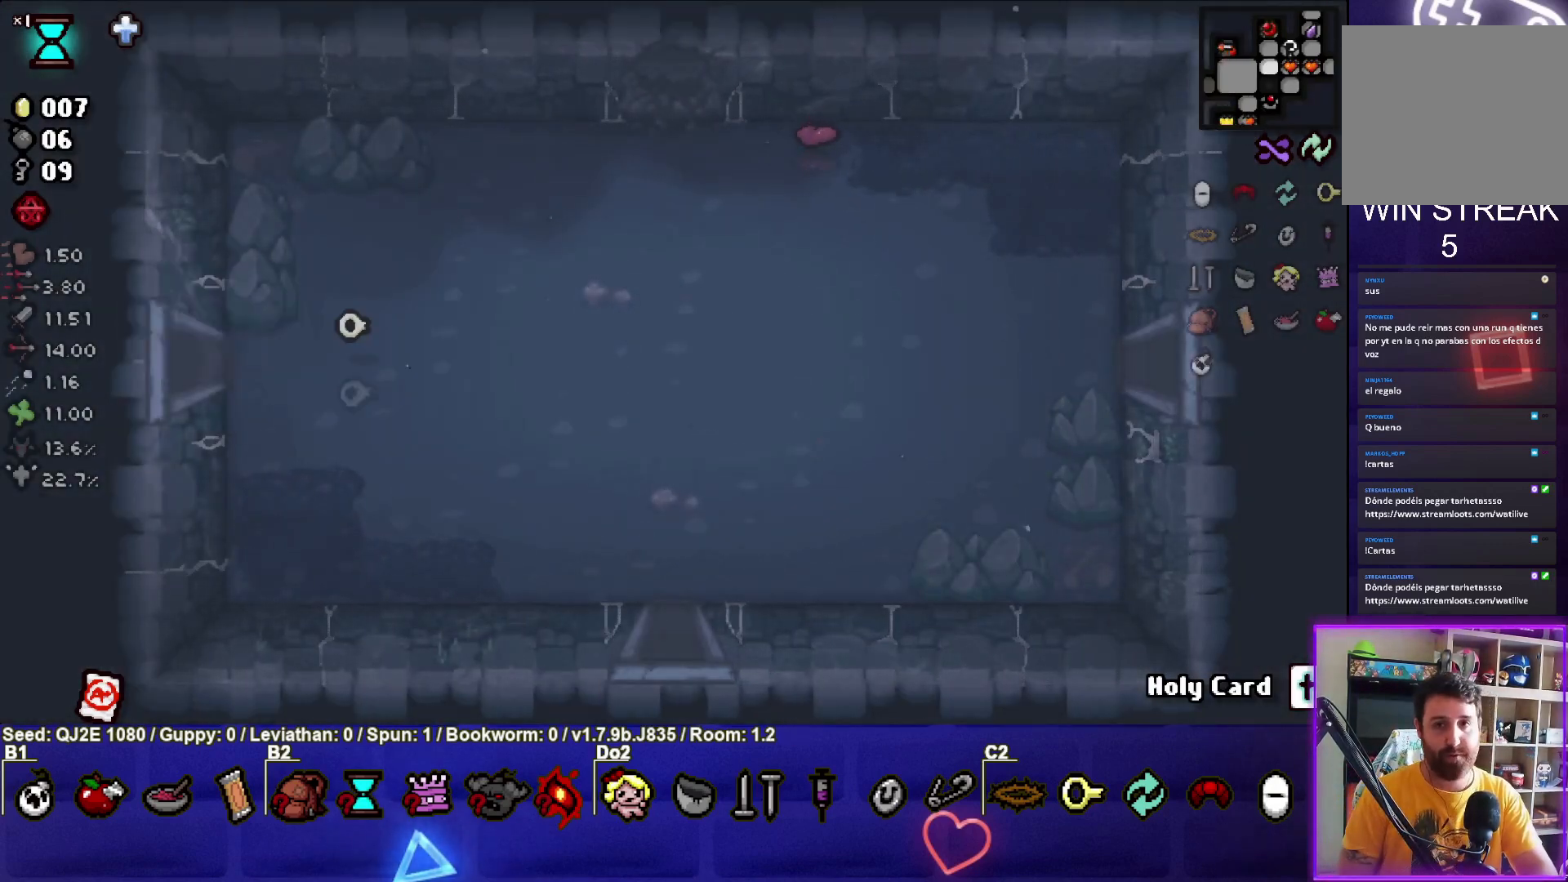
{"buttons": ["SELECT"], "left_stick": "left", "events": [[401, "SELECT", "down"]]}
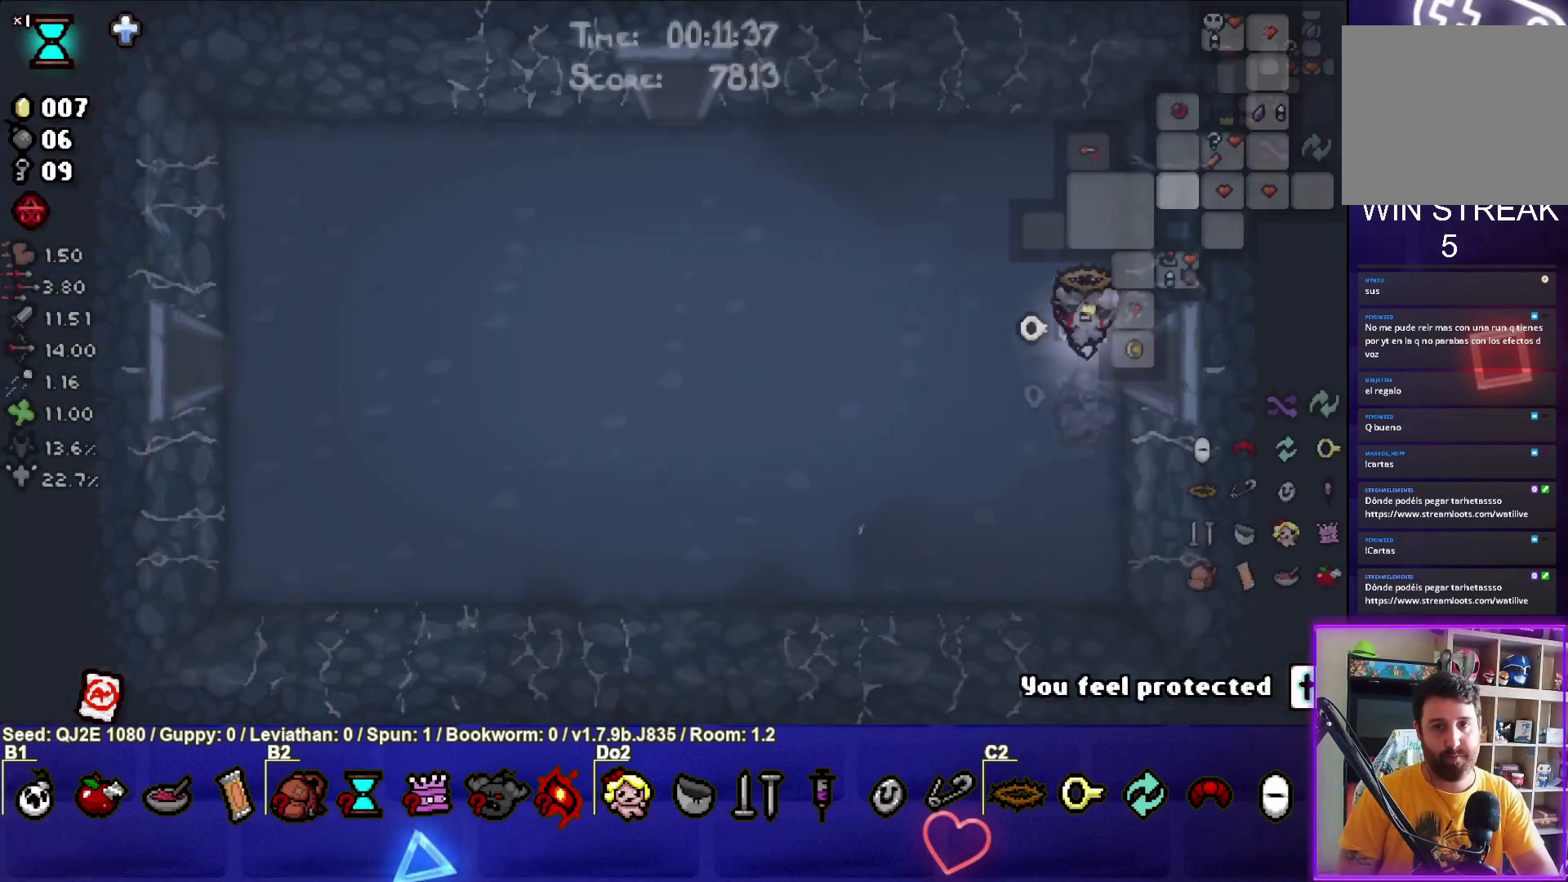
{"buttons": ["SELECT"], "left_stick": "center", "events": [[333, "left_stick", "center"]]}
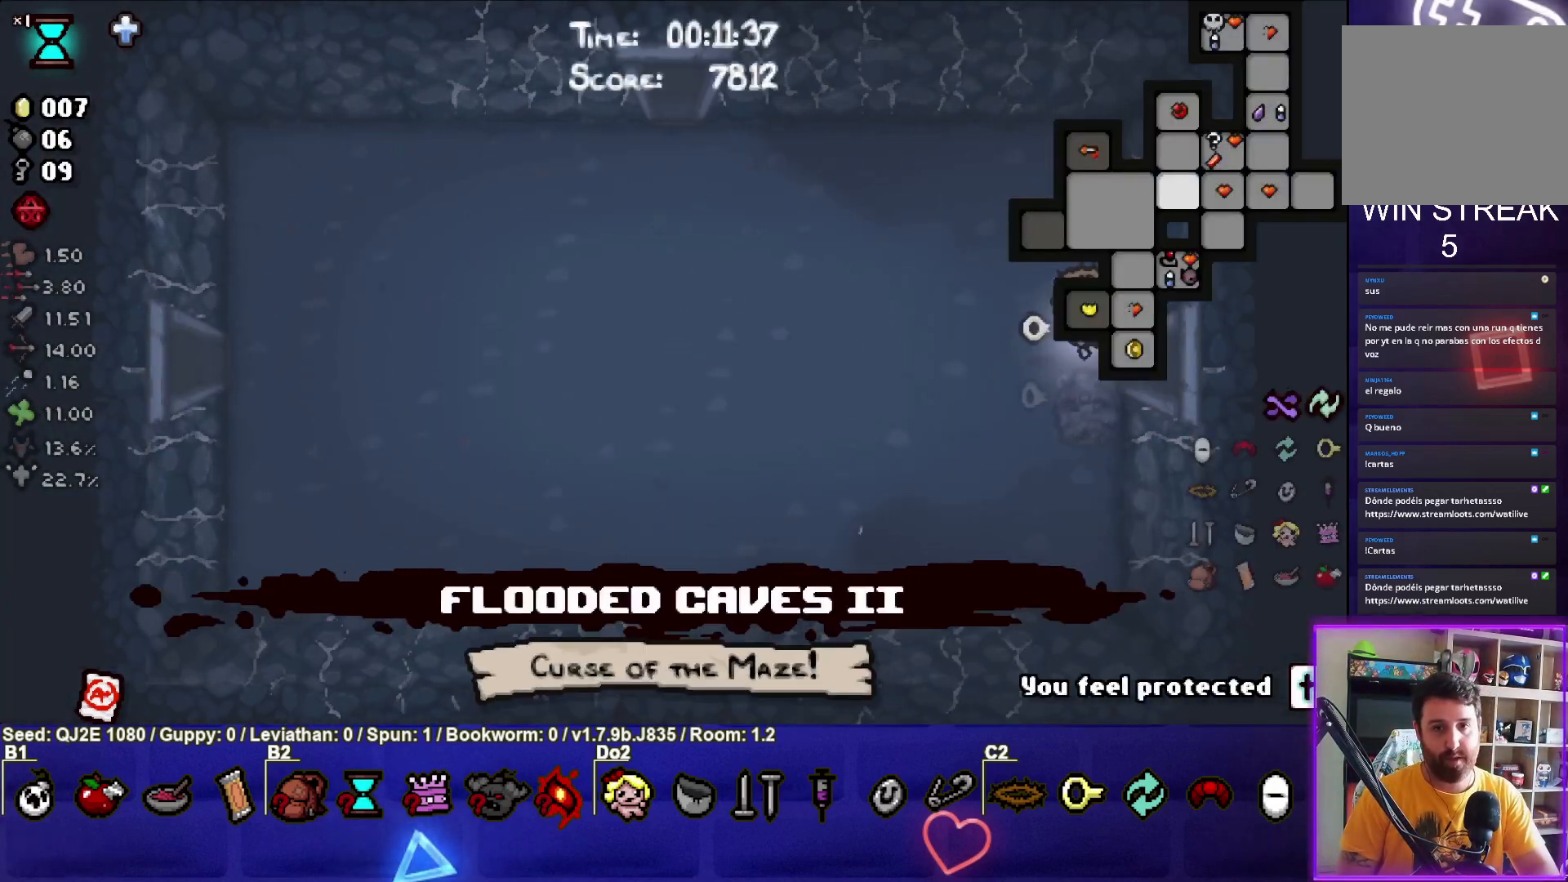
{"buttons": ["SELECT"], "left_stick": "center", "events": [[100, "SELECT", "up"], [334, "SELECT", "down"]]}
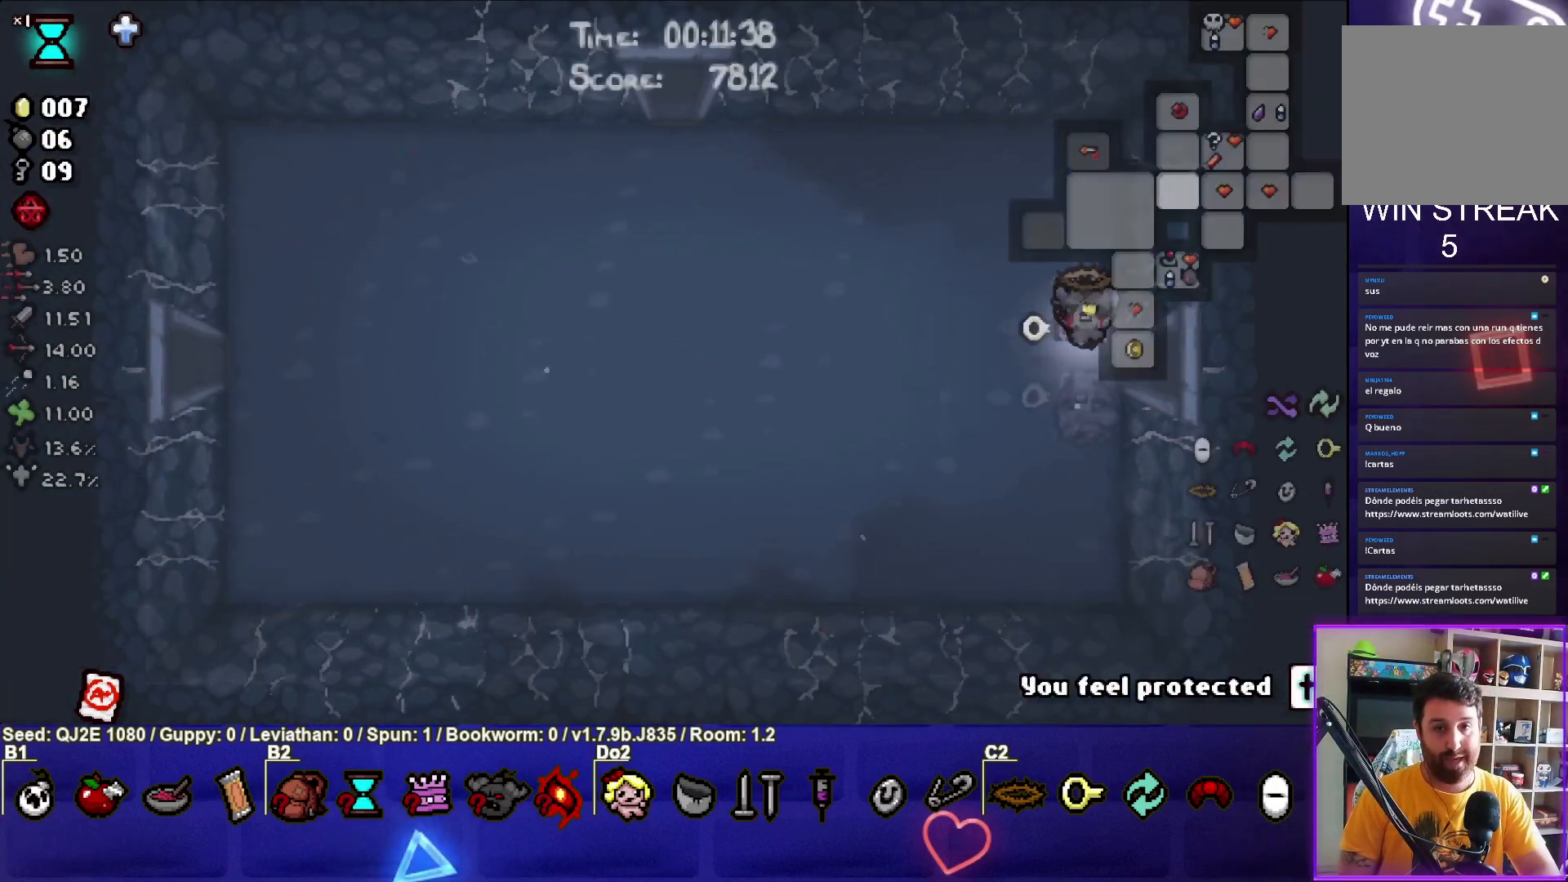
{"buttons": ["SELECT"], "left_stick": "center", "events": [[33, "left_stick", "left"], [300, "left_stick", "center"]]}
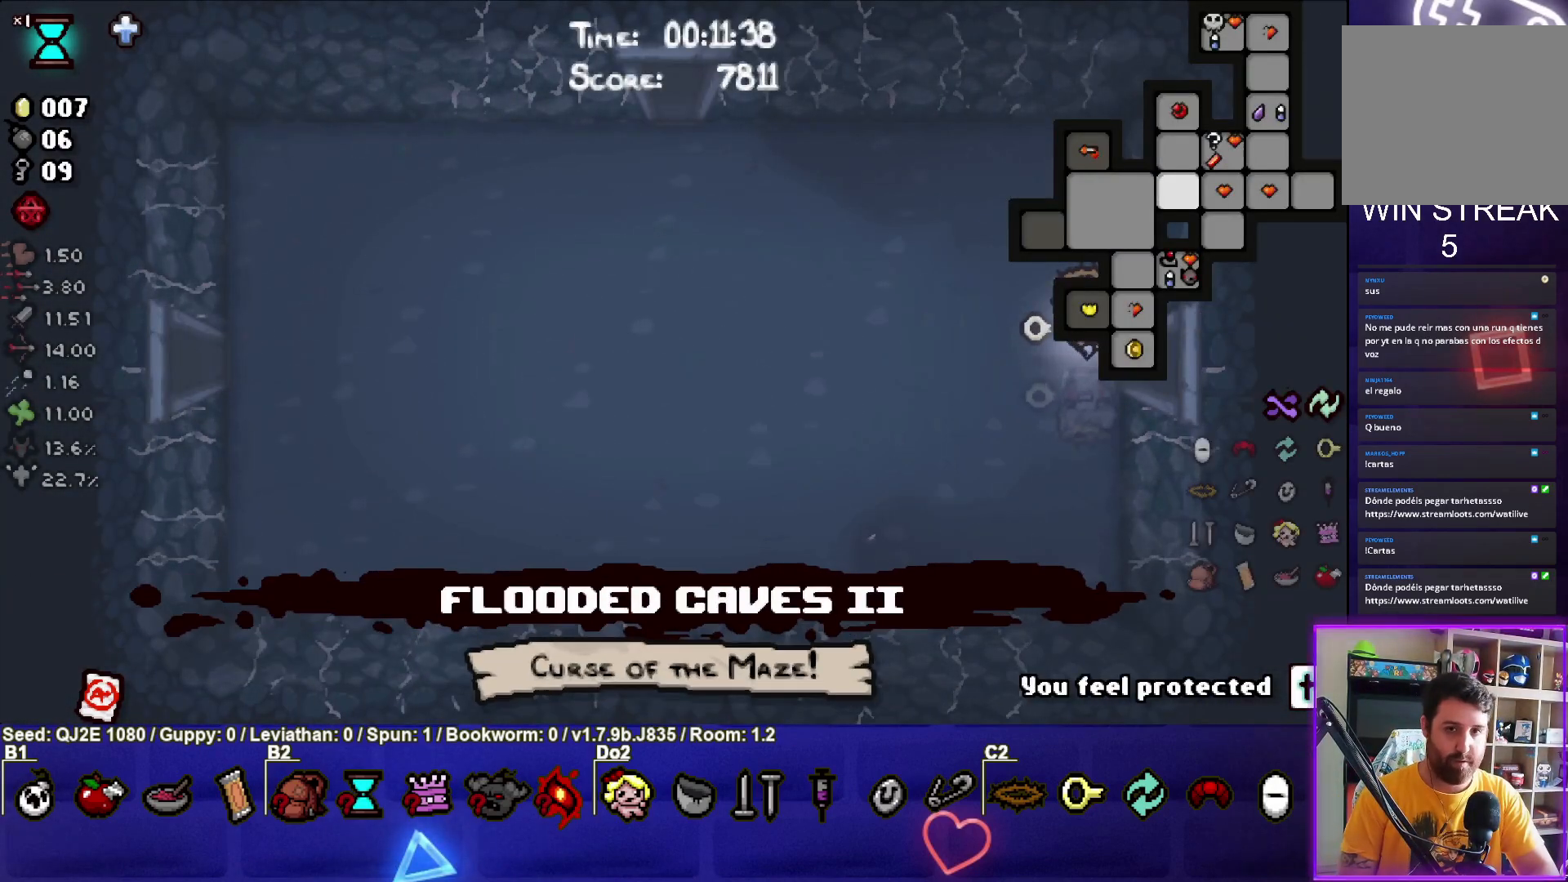
{"buttons": ["SELECT"], "left_stick": "center", "events": []}
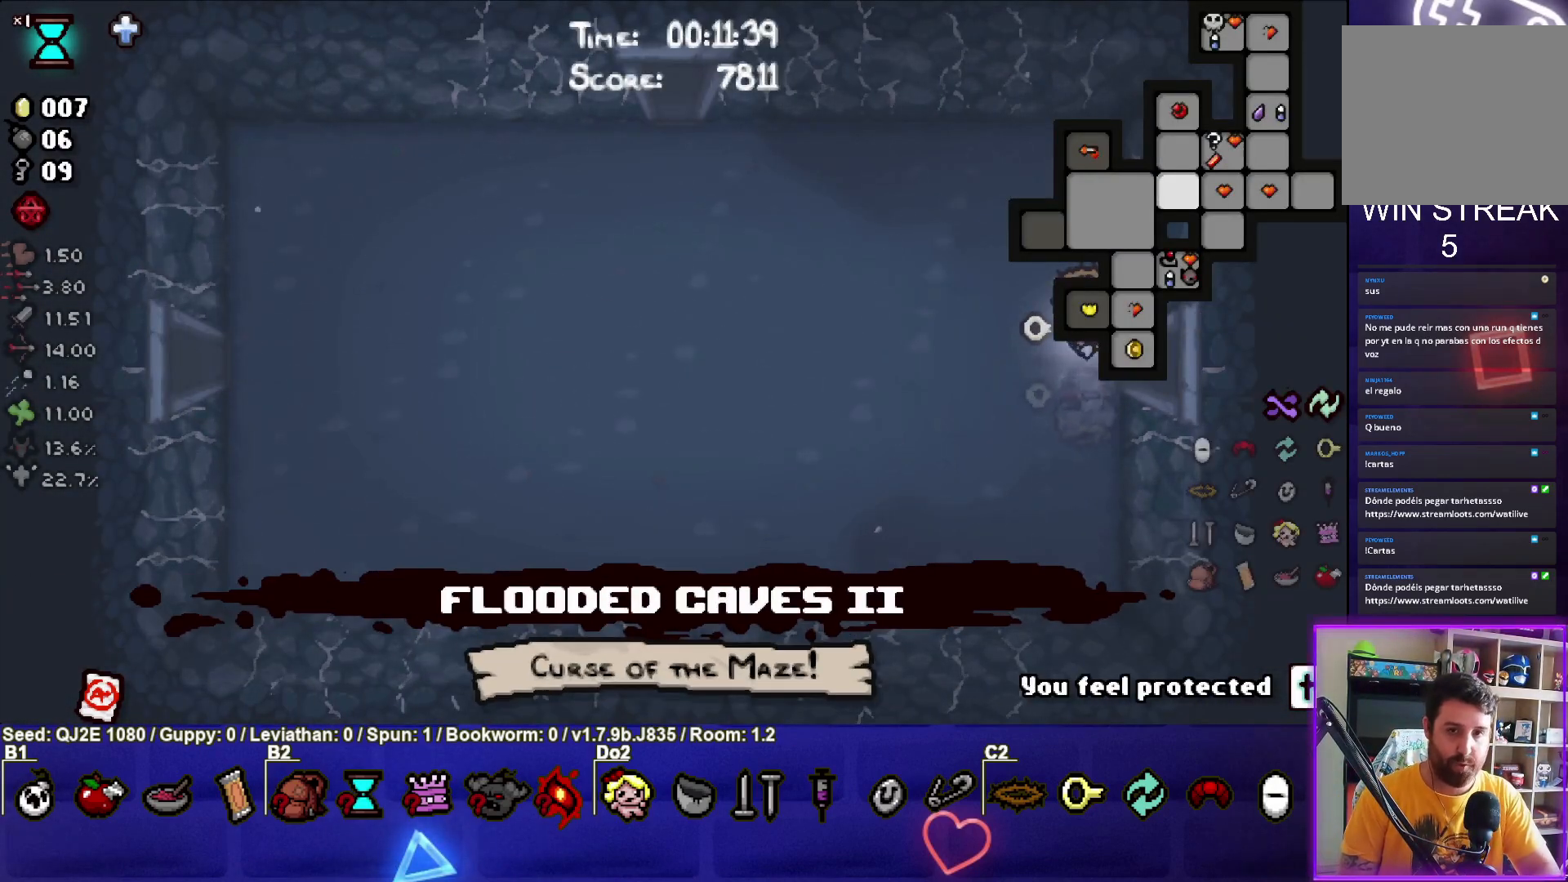
{"buttons": ["SELECT"], "left_stick": "center", "events": []}